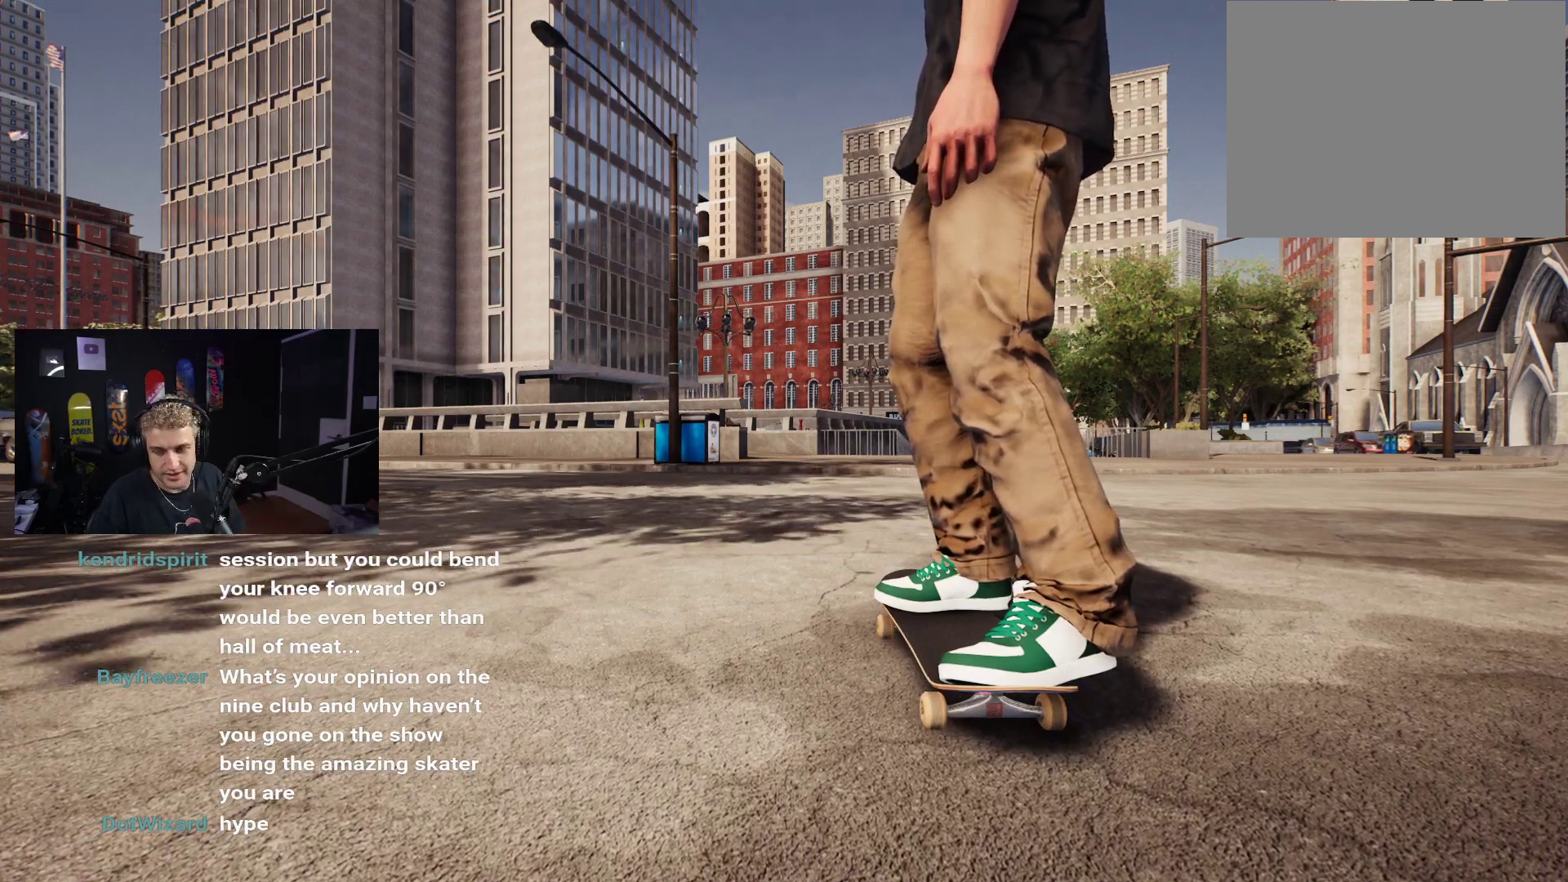
Gameplay with a controller (Xbox layout); each line is a JSON object with the inputs held at the frame after it. "events" lists button and stick changes between this image and that frame as [ms after this image, input, new state], when the widget could be followed in between.
{"buttons": [], "left_stick": "down", "right_stick": "center", "events": [[200, "left_stick", "down"]]}
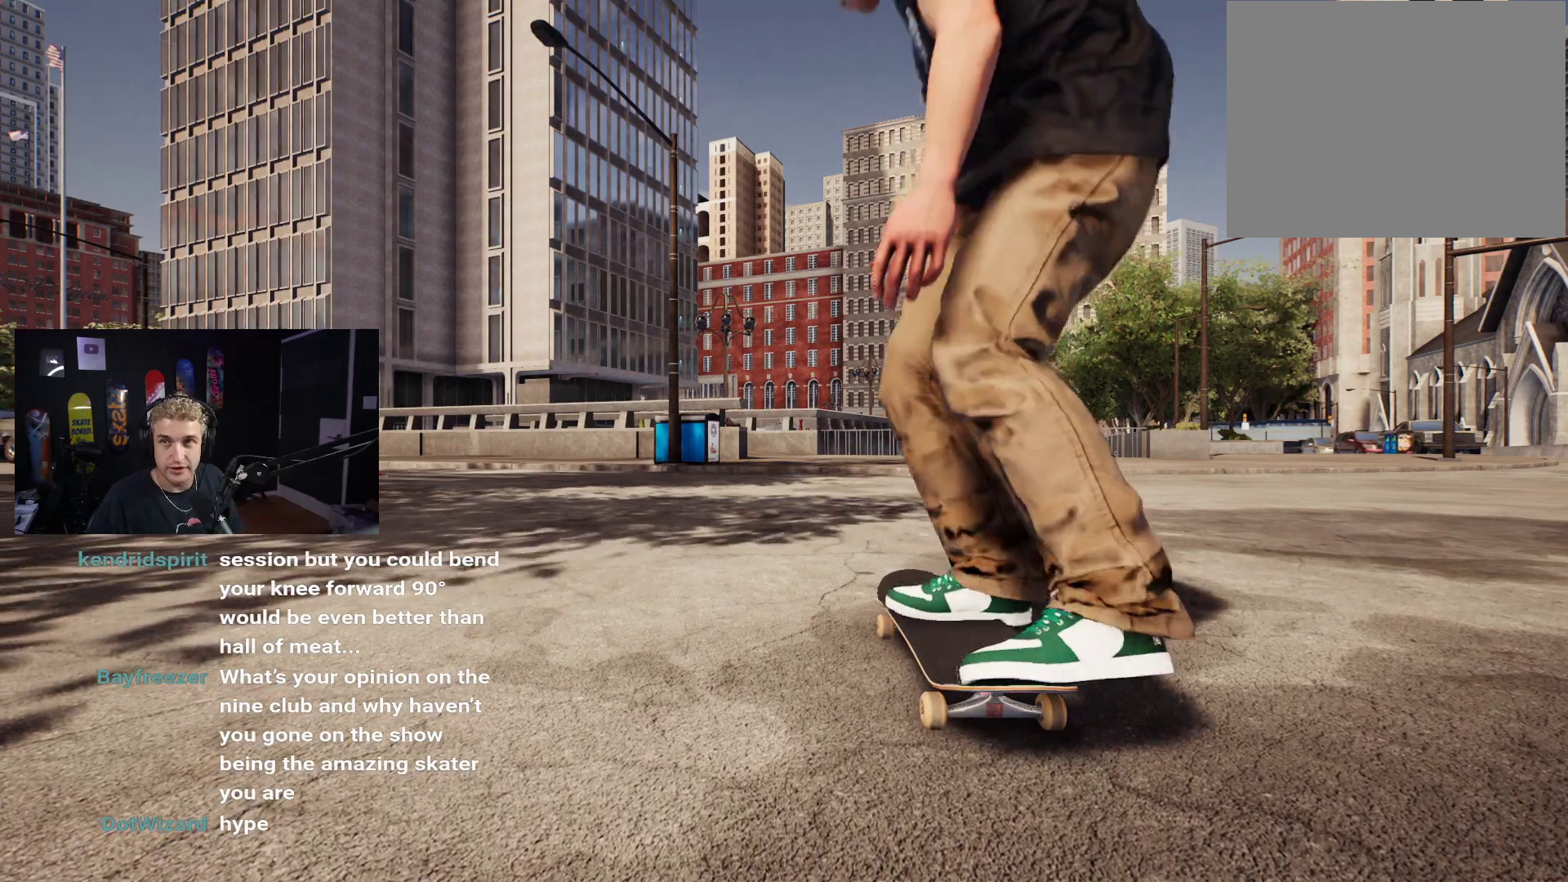
{"buttons": [], "left_stick": "center", "right_stick": "center", "events": [[200, "left_stick", "up-right"], [267, "right_stick", "up-right"], [333, "left_stick", "center"], [350, "right_stick", "center"]]}
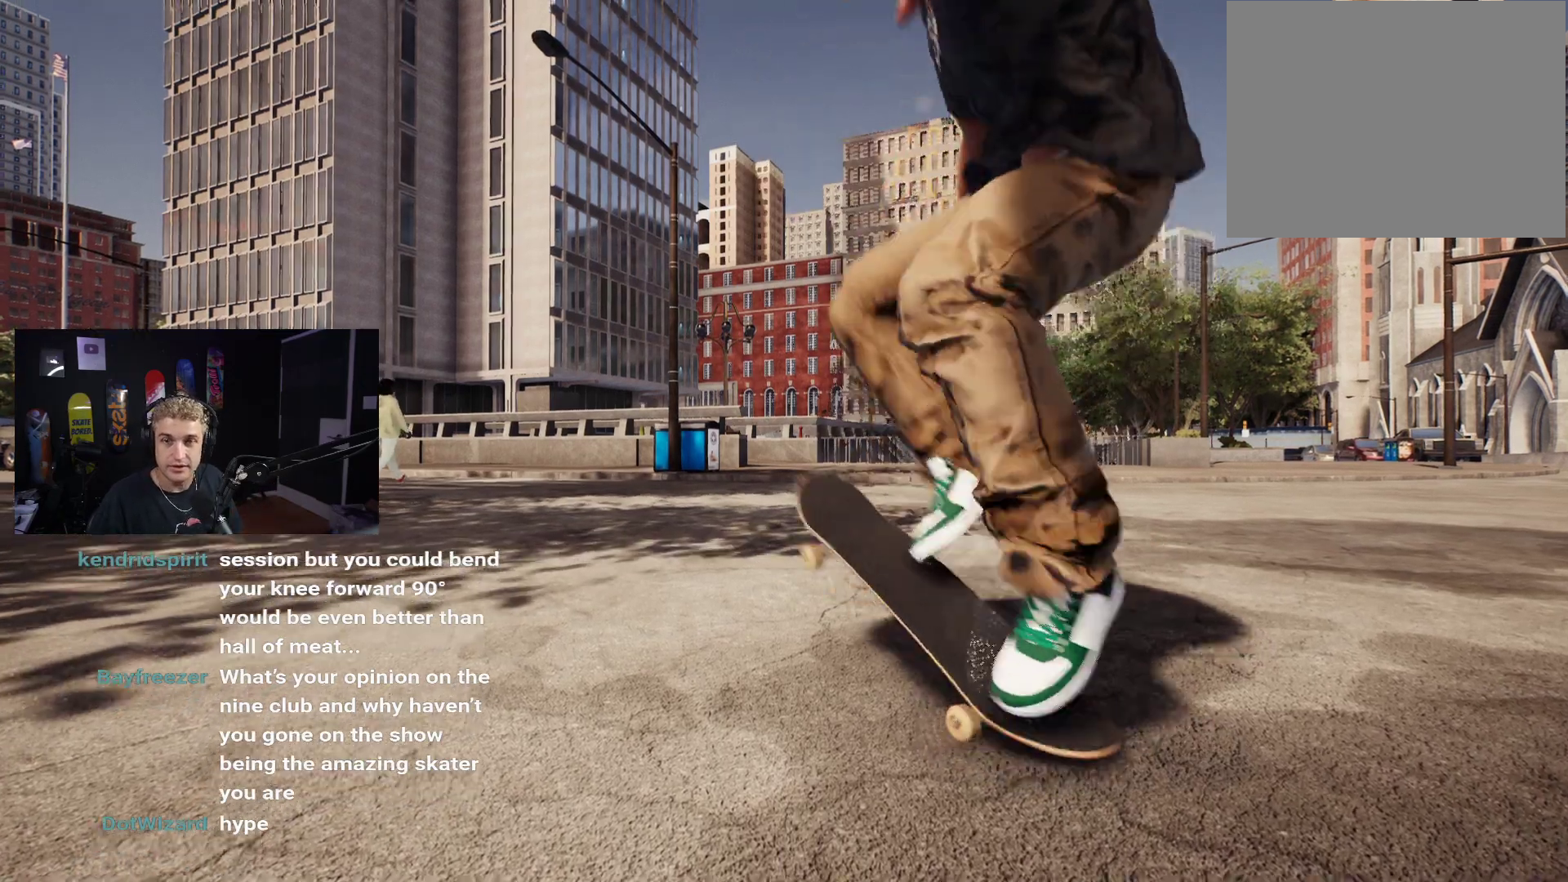
{"buttons": [], "left_stick": "center", "right_stick": "center", "events": [[267, "right_stick", "down"], [367, "right_stick", "center"]]}
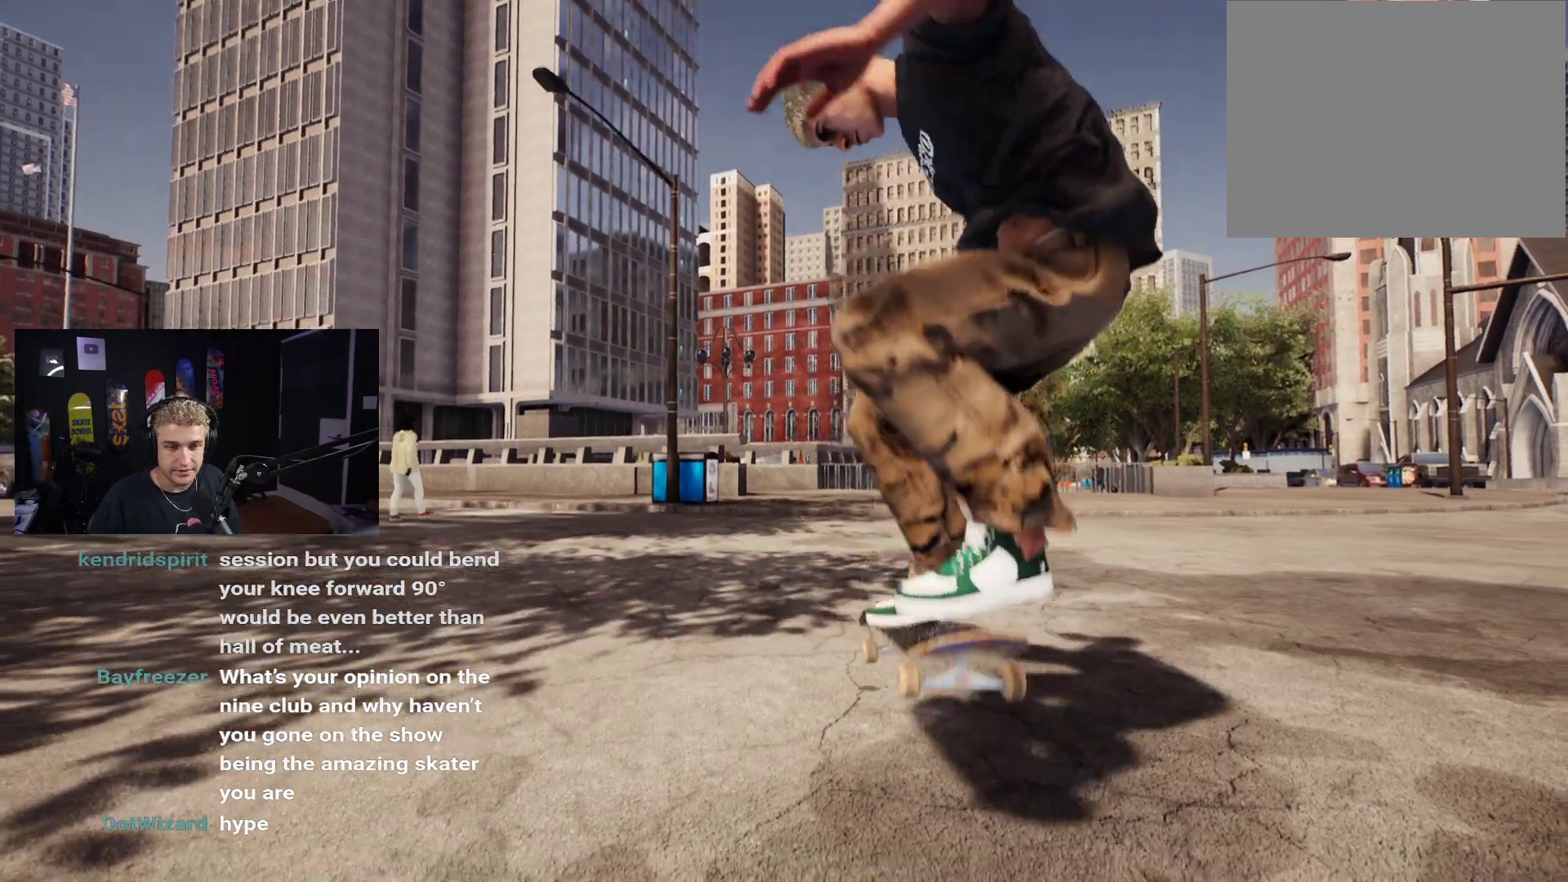
{"buttons": [], "left_stick": "center", "right_stick": "up", "events": [[500, "right_stick", "up"]]}
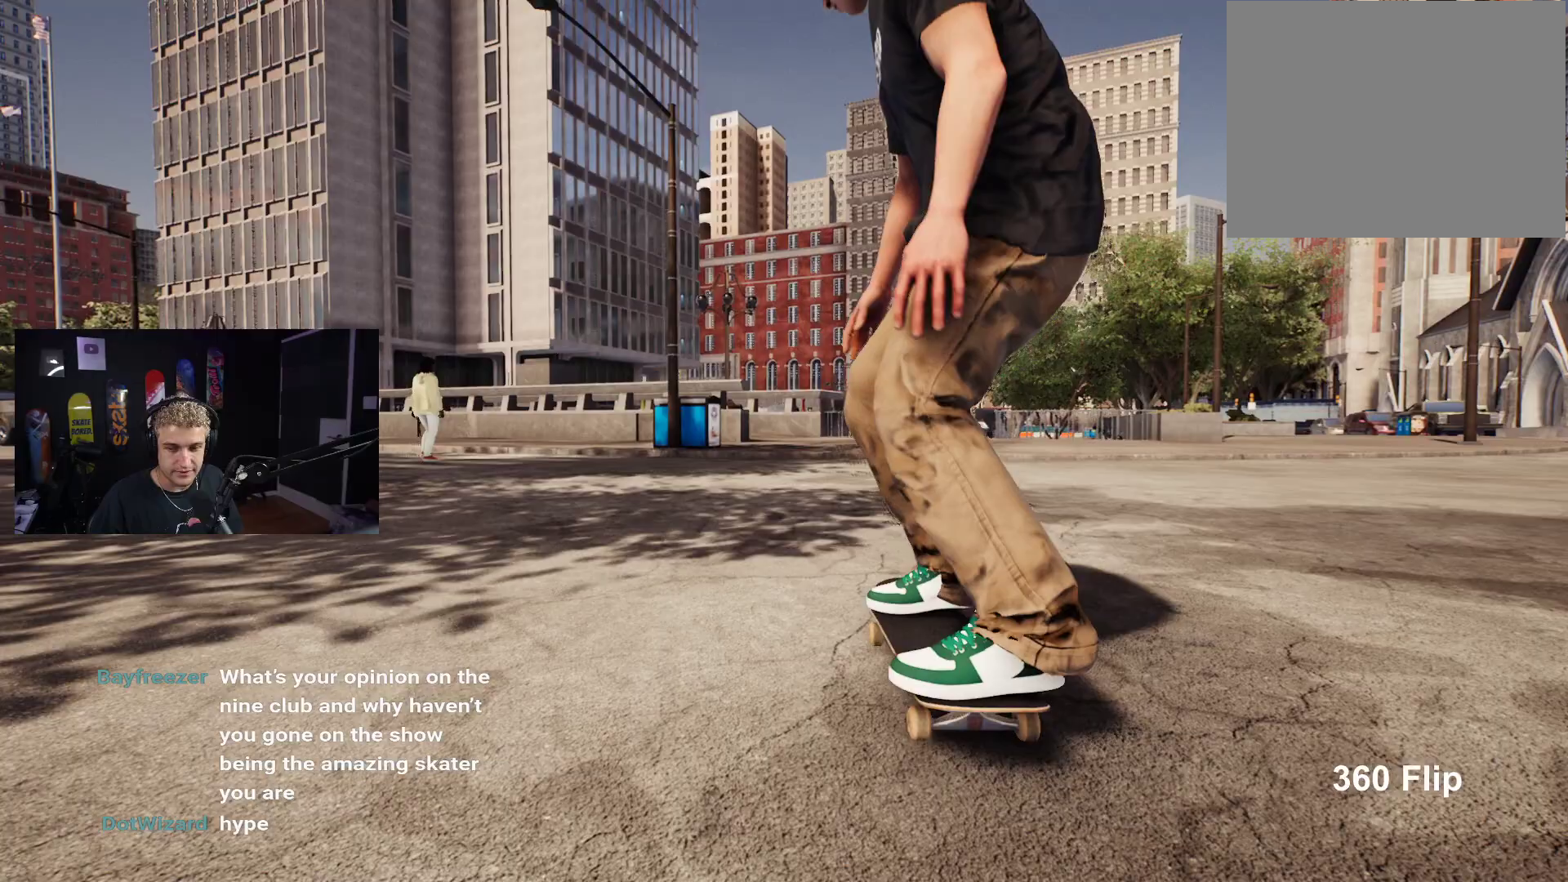
{"buttons": [], "left_stick": "left", "right_stick": "up", "events": [[467, "left_stick", "left"]]}
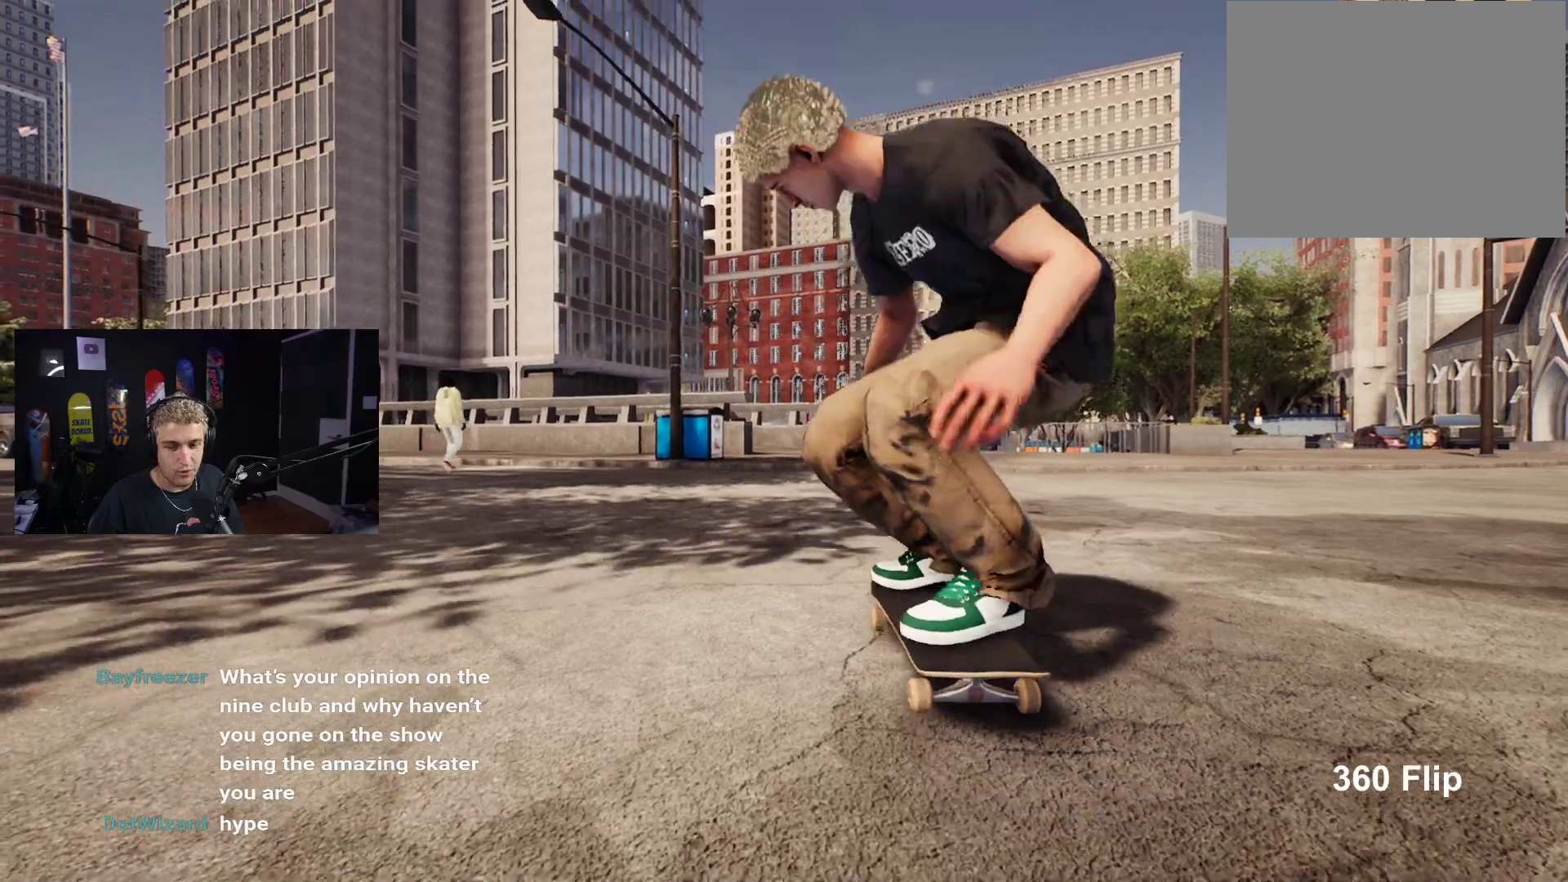
{"buttons": [], "left_stick": "center", "right_stick": "center", "events": [[50, "right_stick", "center"], [67, "left_stick", "center"]]}
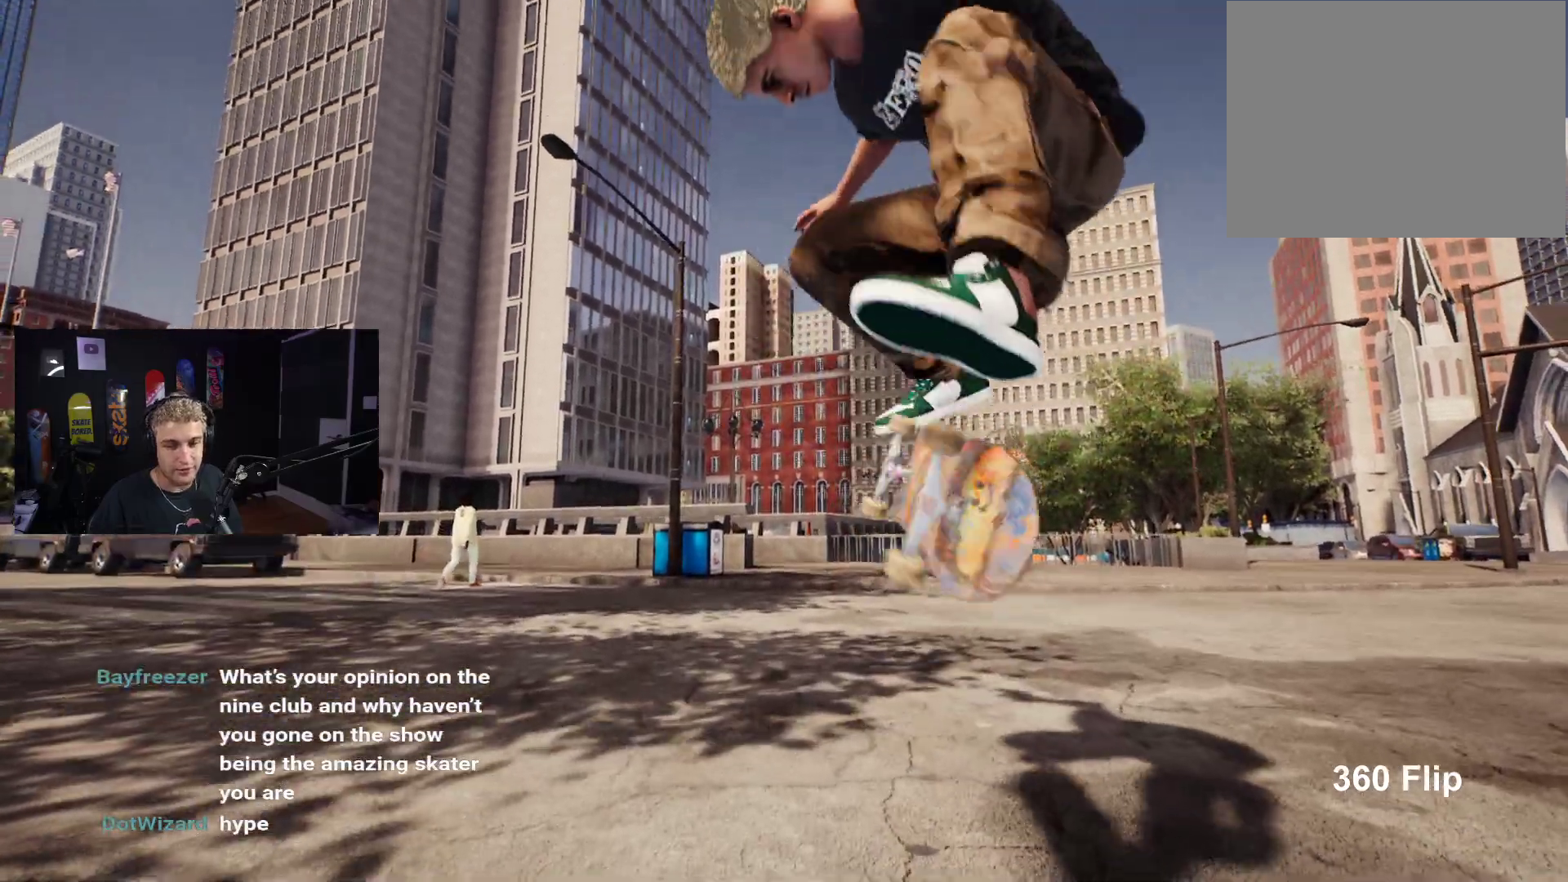
{"buttons": [], "left_stick": "center", "right_stick": "center", "events": [[350, "R2", "down"], [450, "R2", "up"]]}
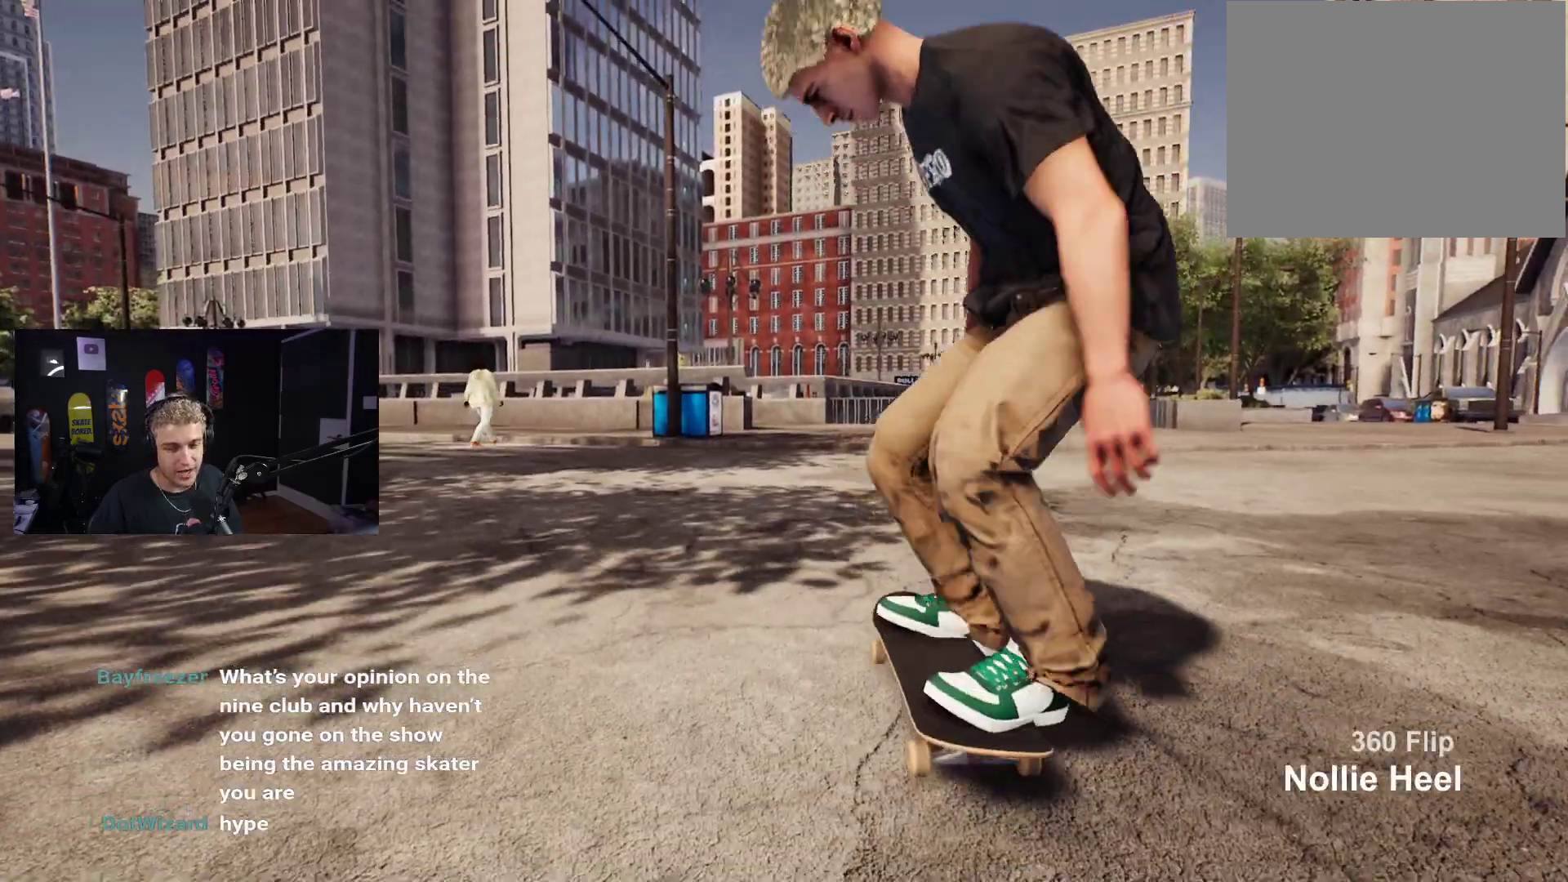
{"buttons": [], "left_stick": "center", "right_stick": "center", "events": [[233, "R2", "down"], [317, "R2", "up"]]}
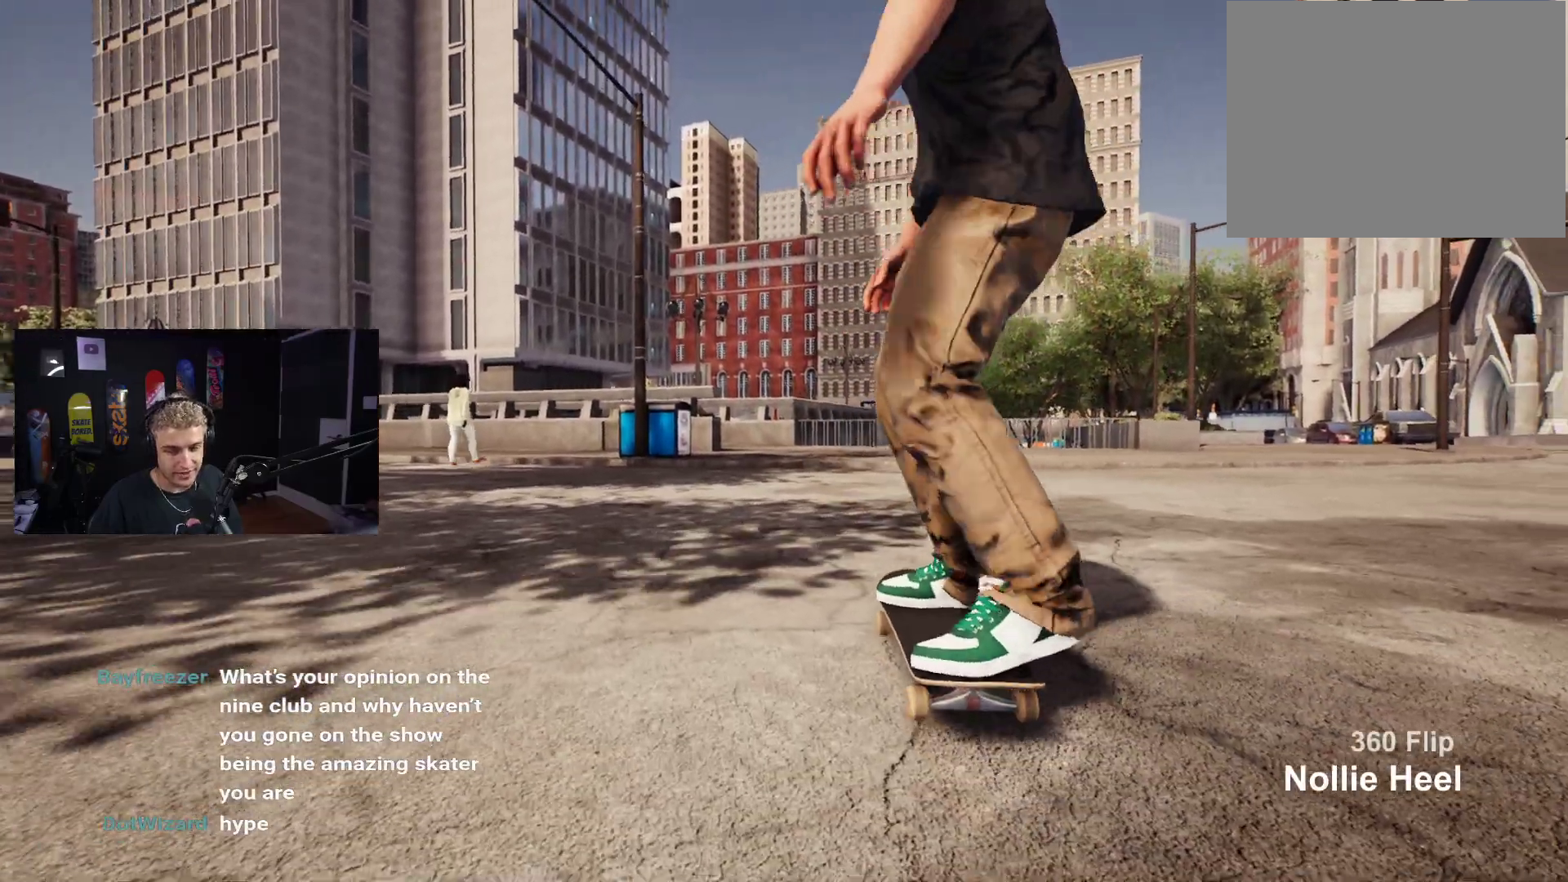
{"buttons": [], "left_stick": "up-right", "right_stick": "center", "events": [[50, "left_stick", "down"], [433, "left_stick", "up-right"]]}
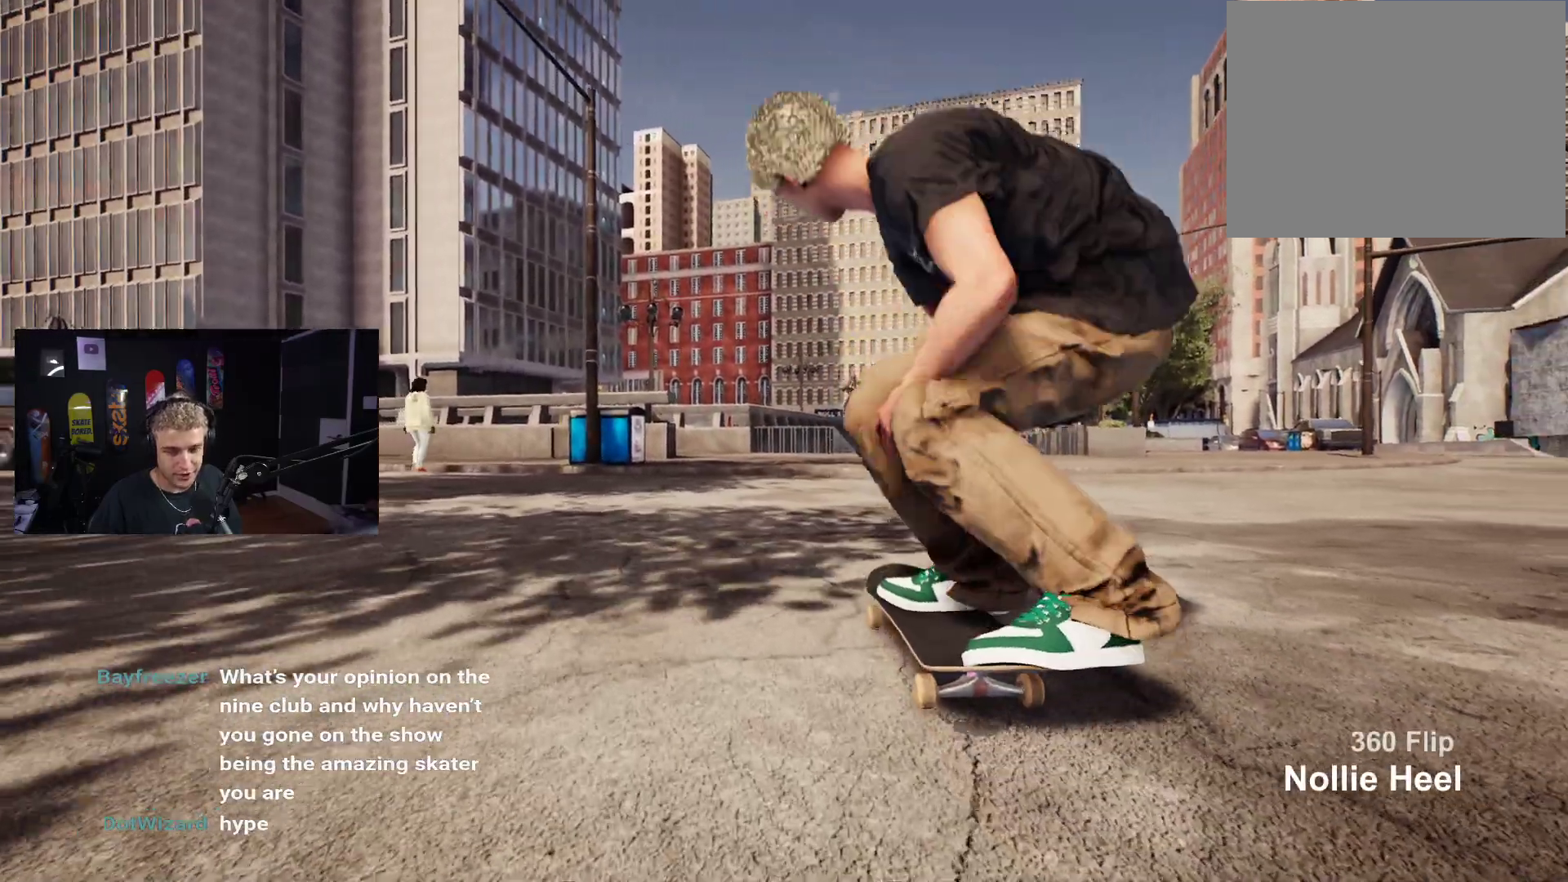
{"buttons": [], "left_stick": "center", "right_stick": "center", "events": [[33, "right_stick", "down"], [133, "left_stick", "center"], [167, "right_stick", "center"]]}
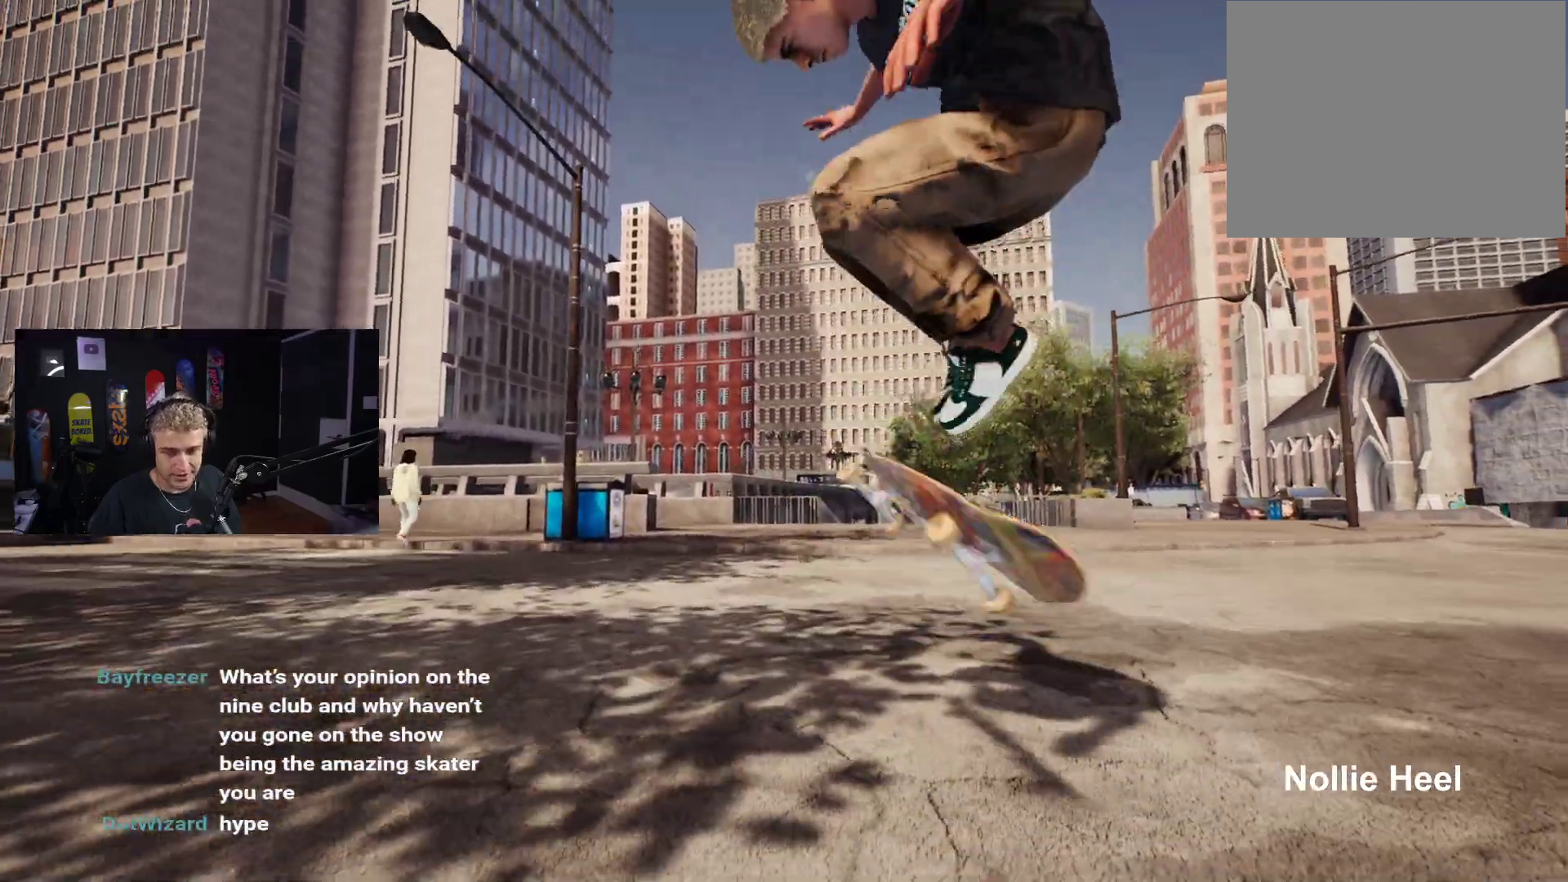
{"buttons": [], "left_stick": "center", "right_stick": "center", "events": []}
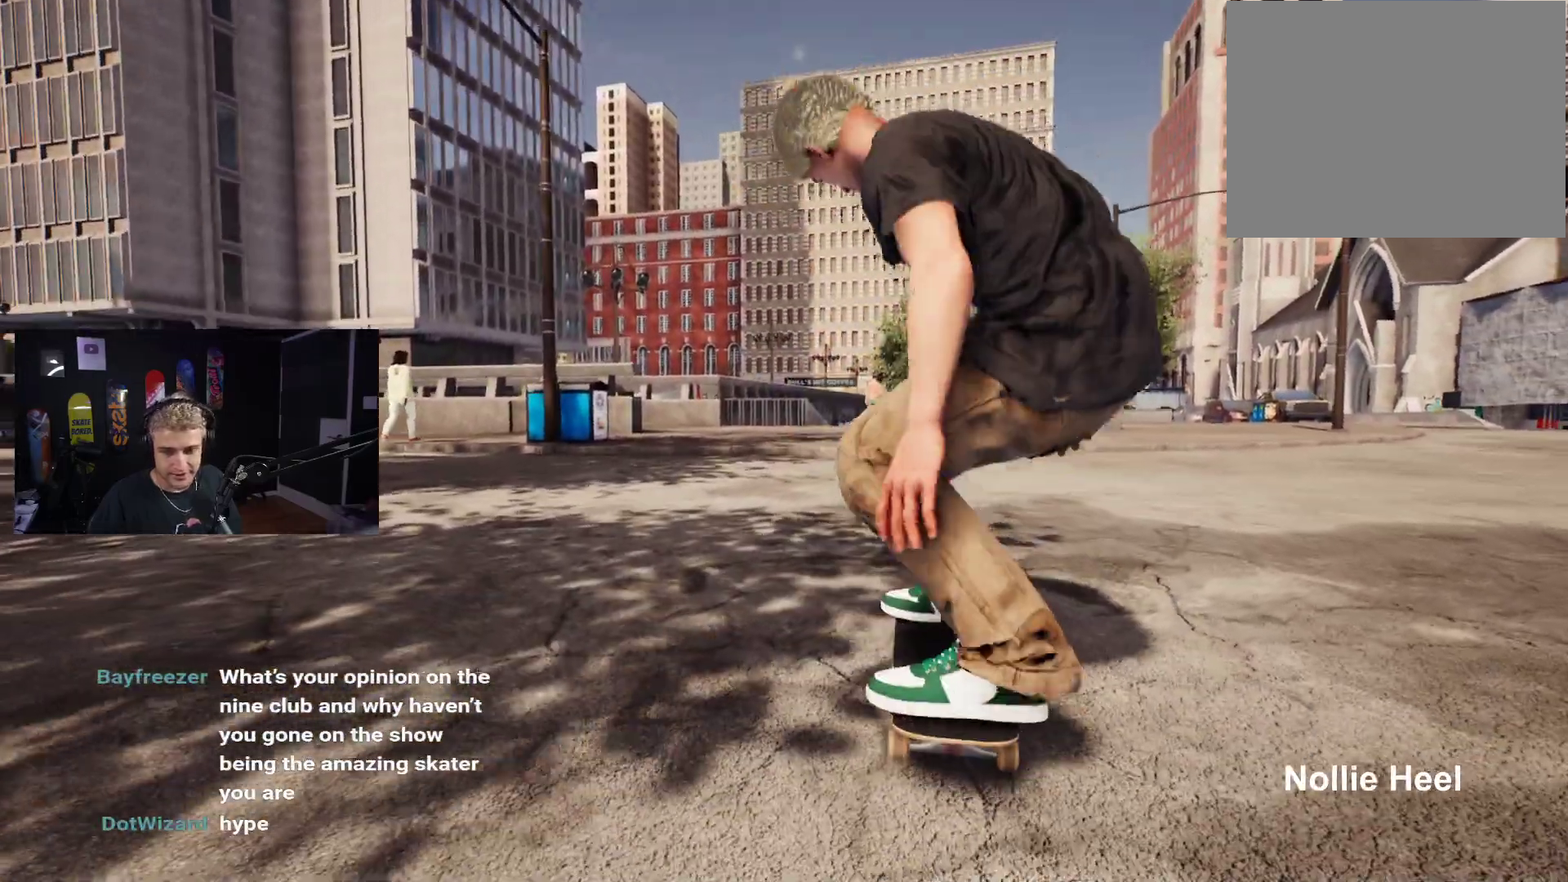
{"buttons": [], "left_stick": "center", "right_stick": "center", "events": []}
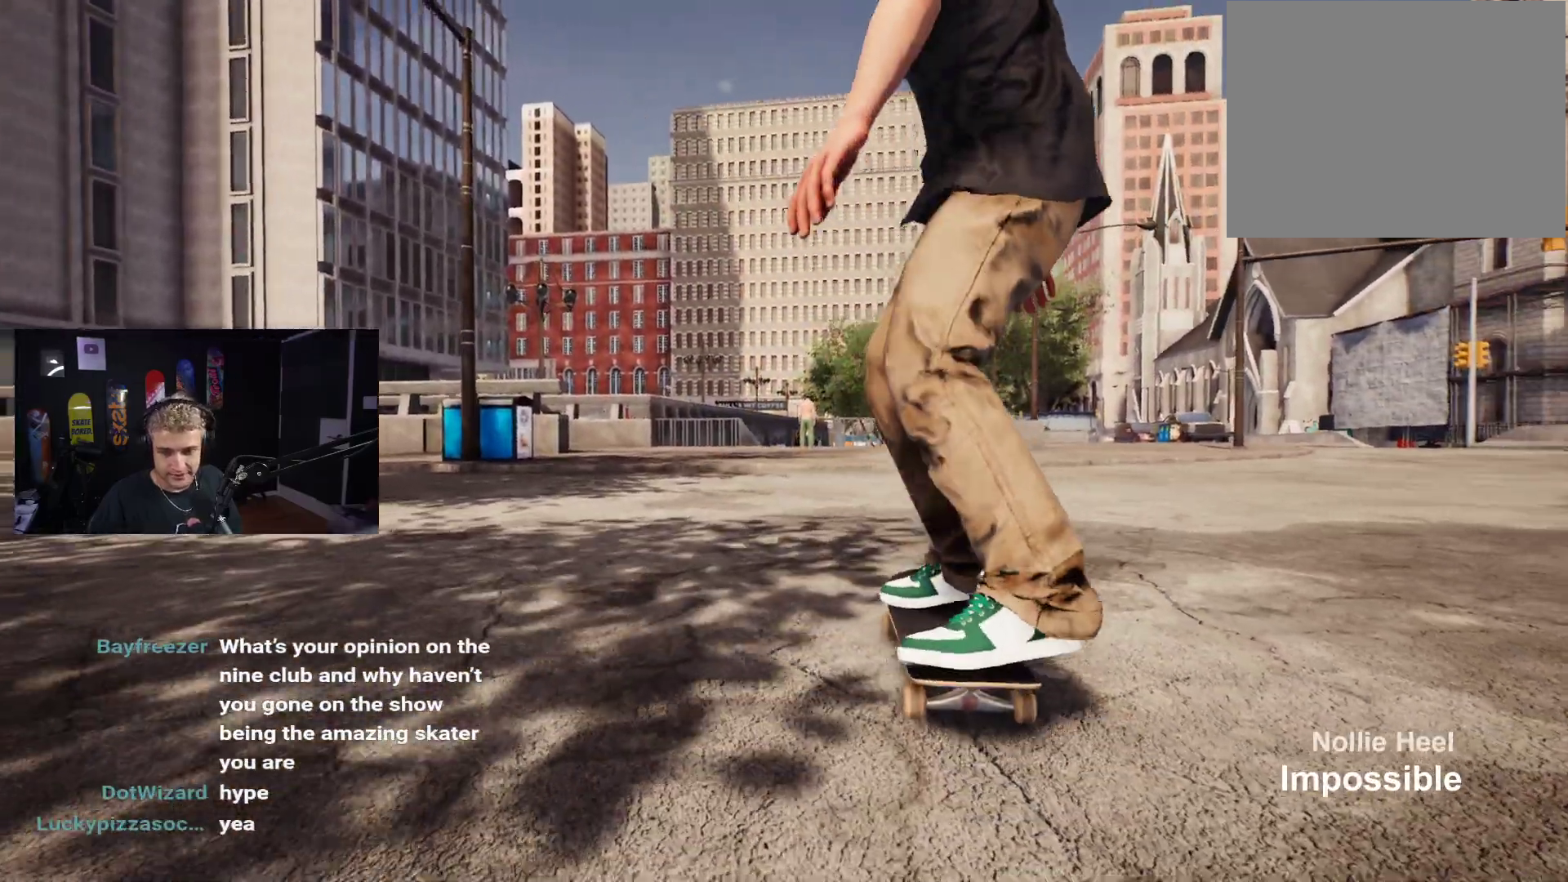
{"buttons": [], "left_stick": "center", "right_stick": "up", "events": [[67, "right_stick", "up"]]}
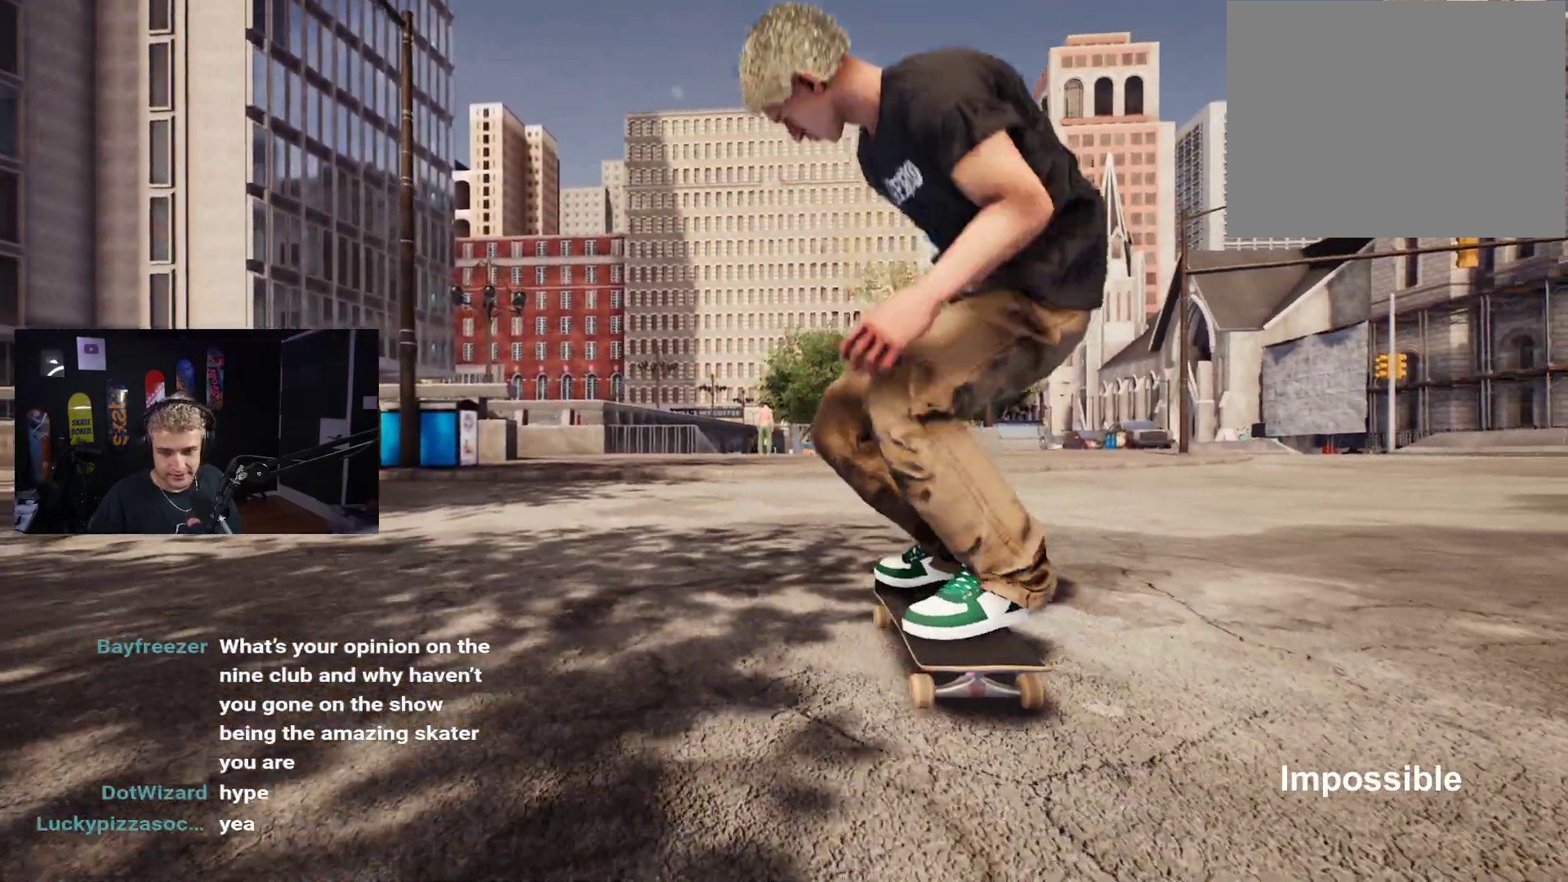
{"buttons": [], "left_stick": "center", "right_stick": "center", "events": [[100, "left_stick", "right"], [183, "right_stick", "center"], [200, "left_stick", "center"]]}
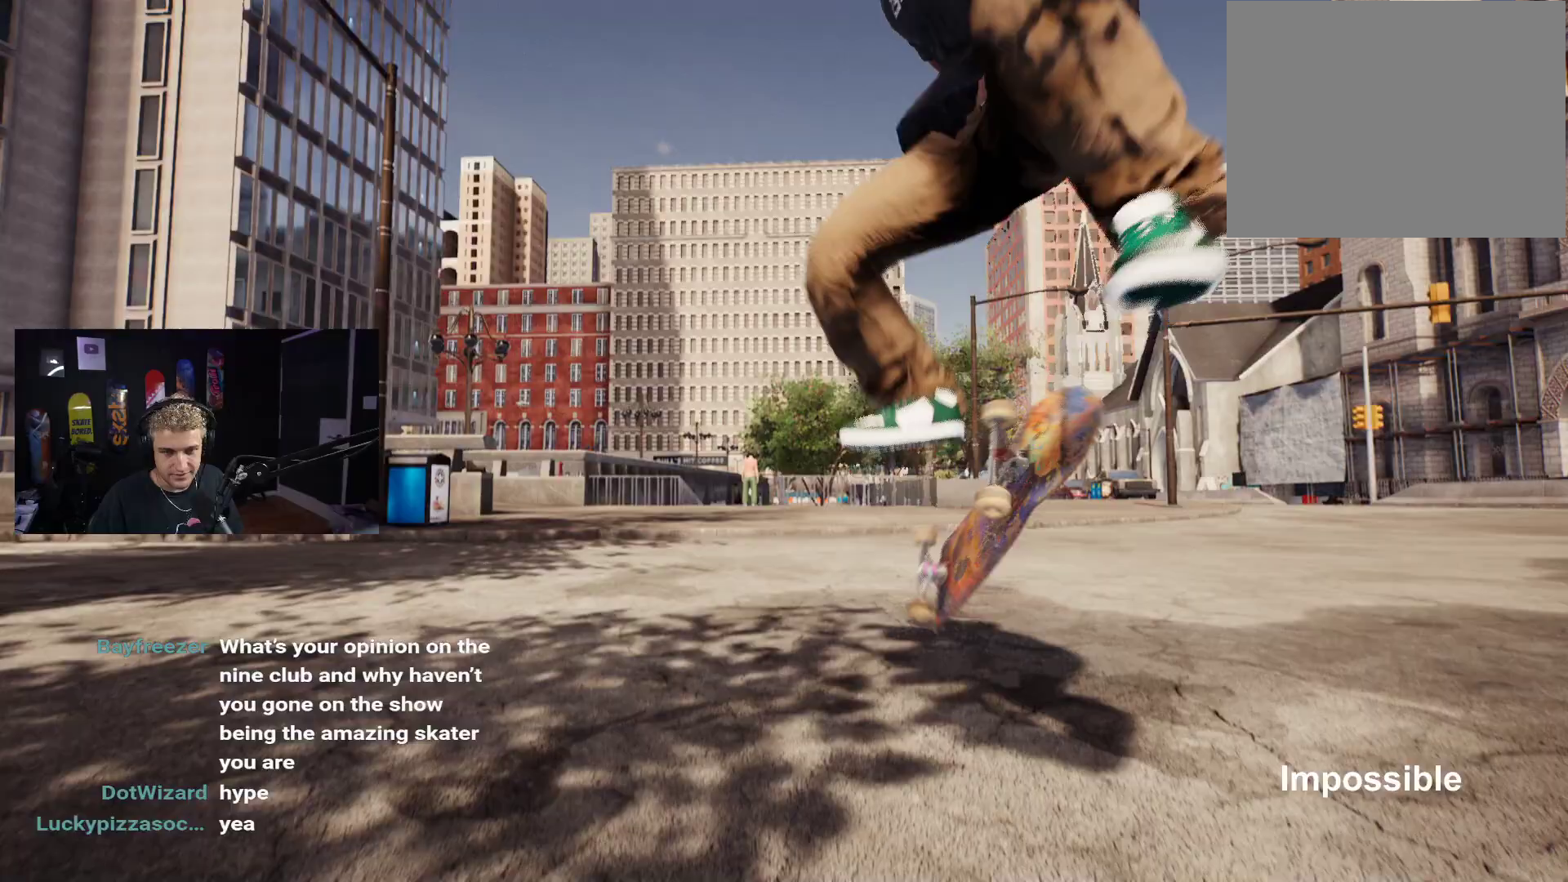
{"buttons": [], "left_stick": "center", "right_stick": "center", "events": []}
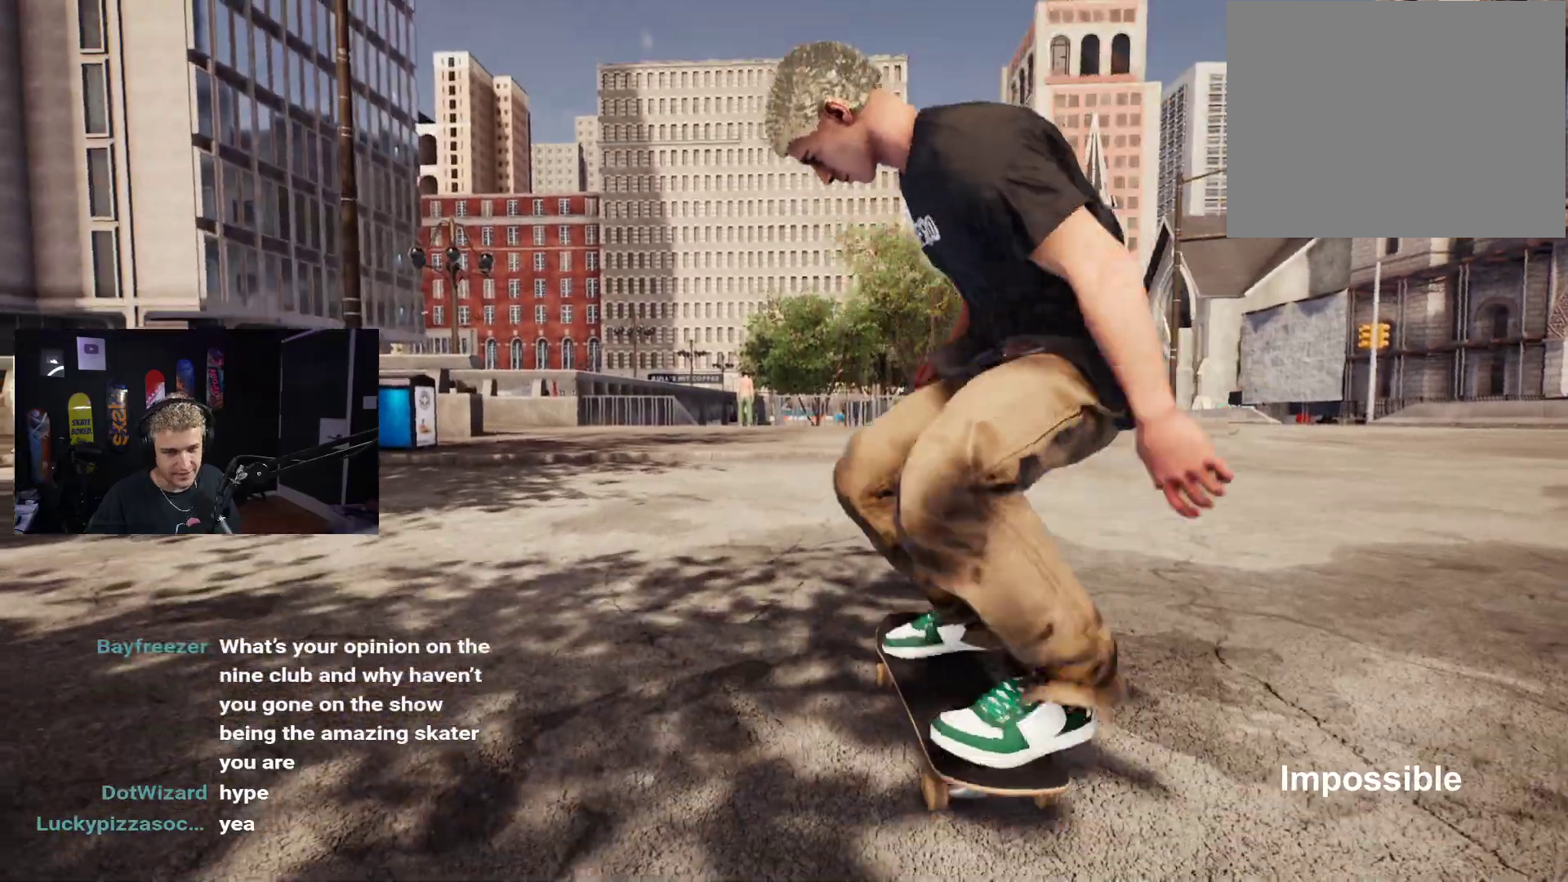
{"buttons": [], "left_stick": "down", "right_stick": "center", "events": [[33, "R2", "down"], [300, "R2", "up"], [500, "left_stick", "down"]]}
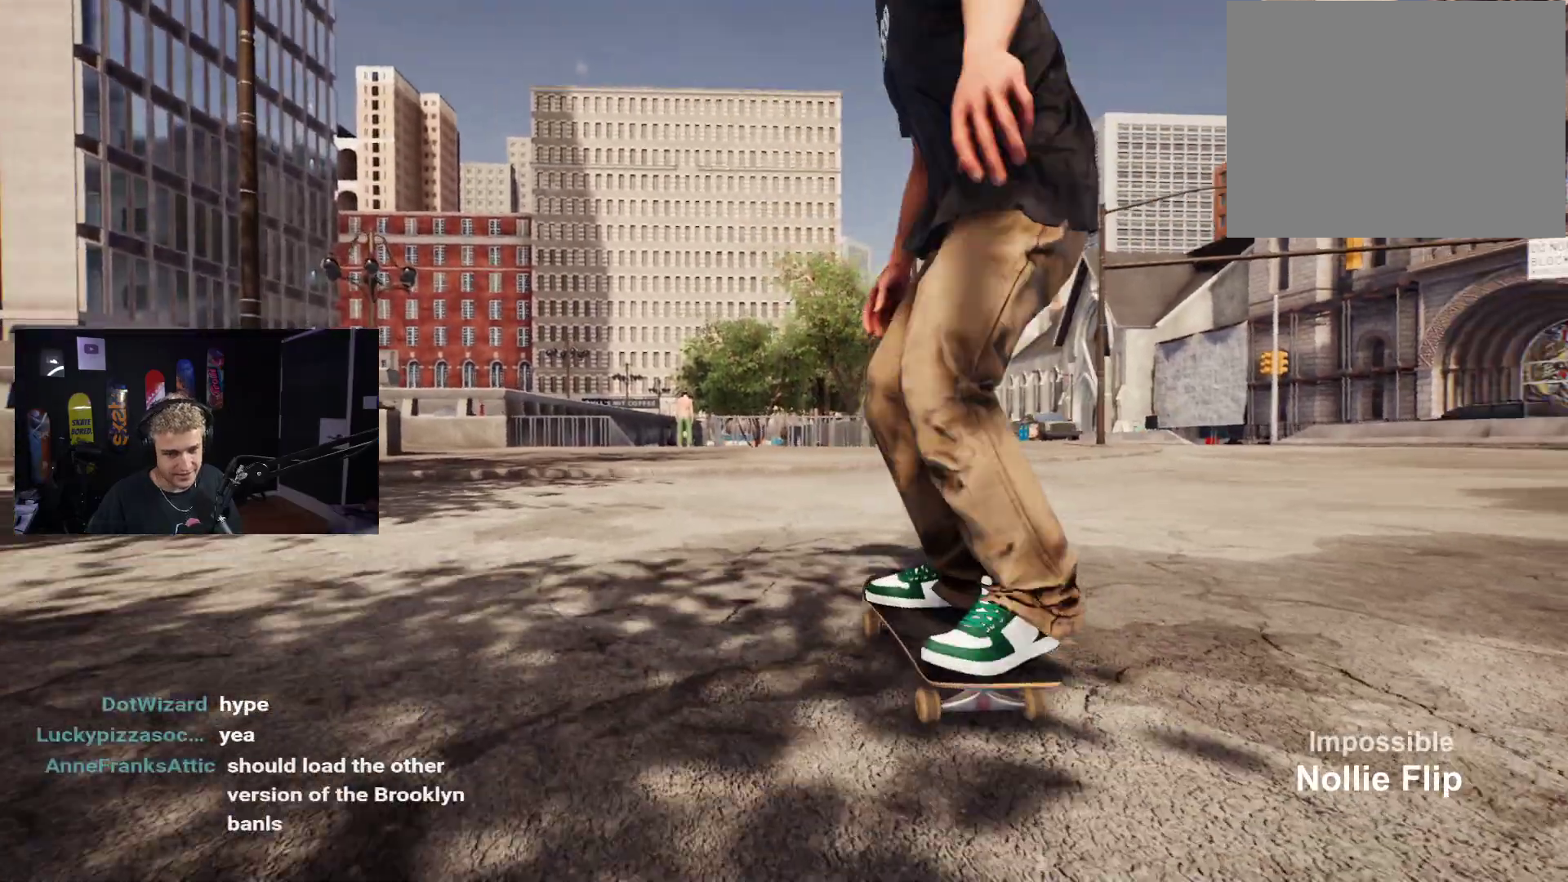
{"buttons": [], "left_stick": "up-right", "right_stick": "center", "events": [[433, "left_stick", "up-right"]]}
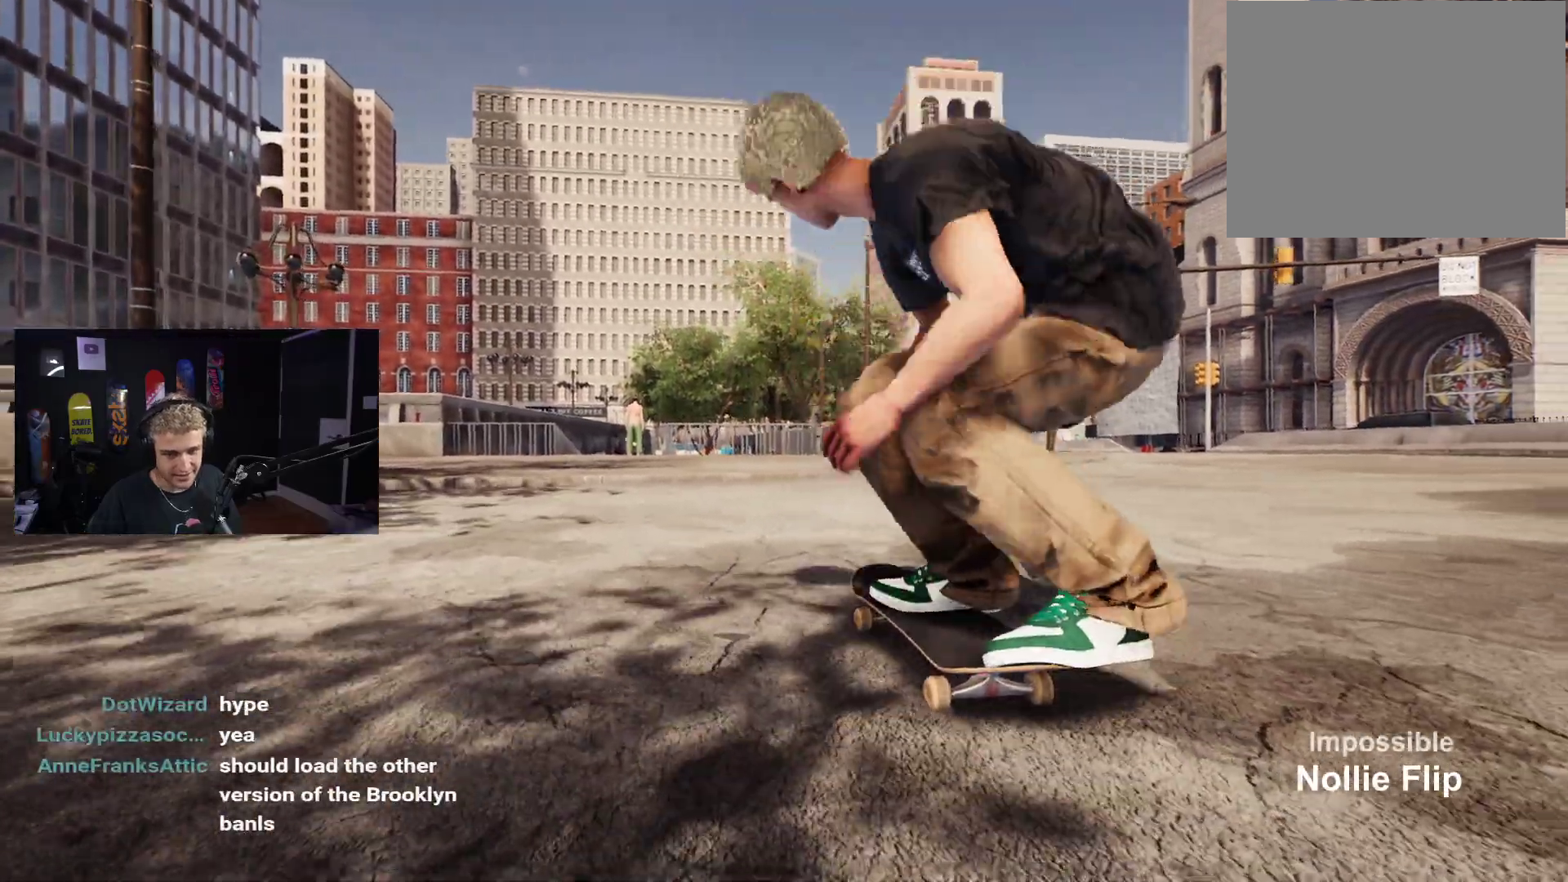
{"buttons": [], "left_stick": "center", "right_stick": "center", "events": [[17, "right_stick", "right"], [67, "left_stick", "center"], [83, "right_stick", "center"]]}
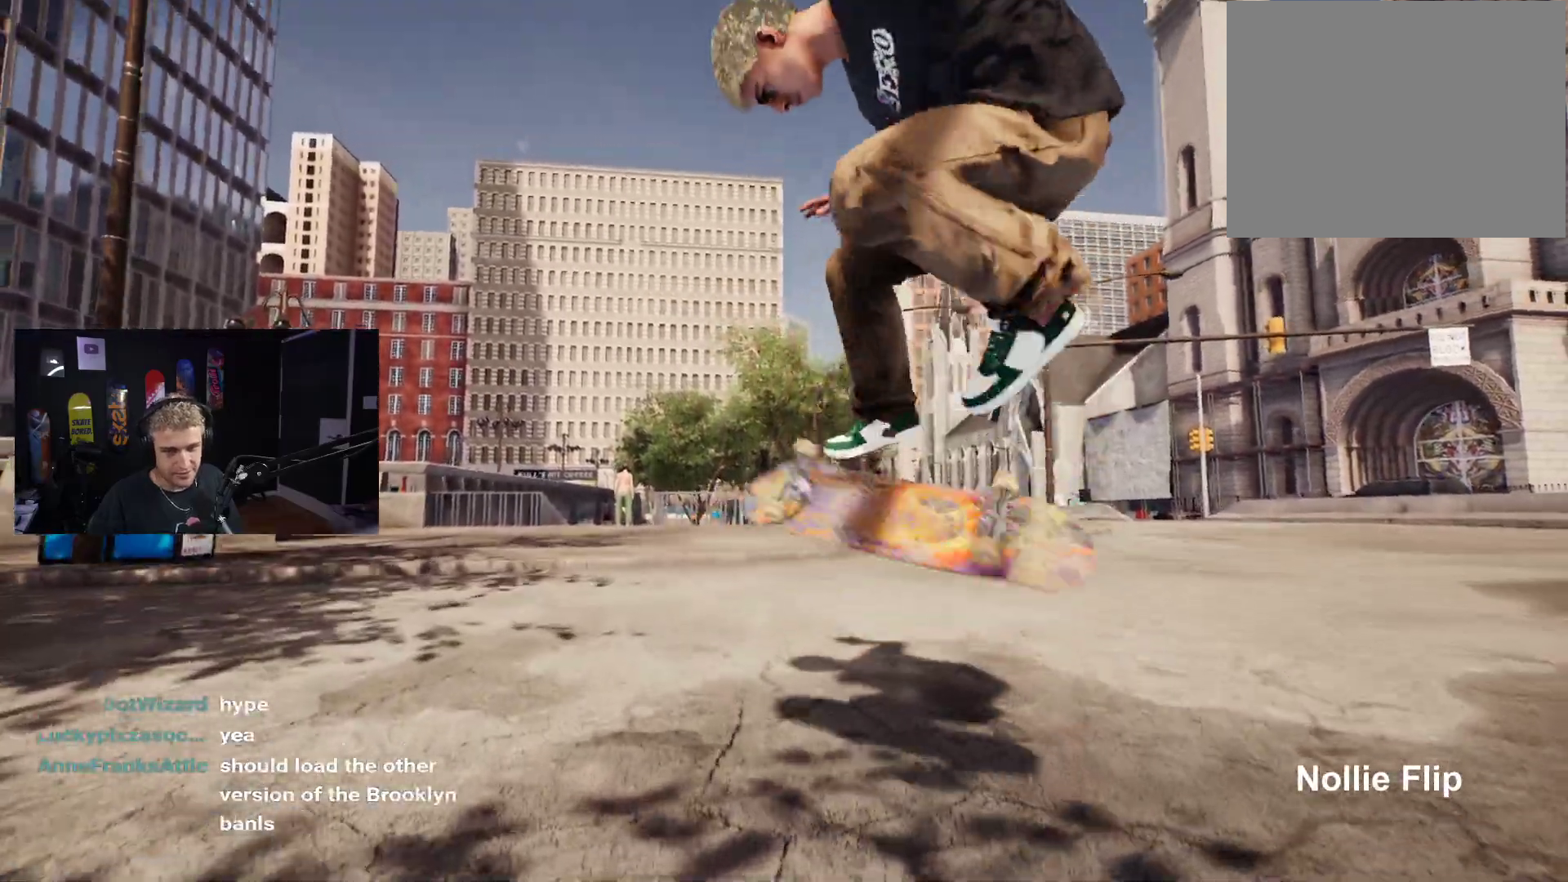
{"buttons": [], "left_stick": "center", "right_stick": "center", "events": []}
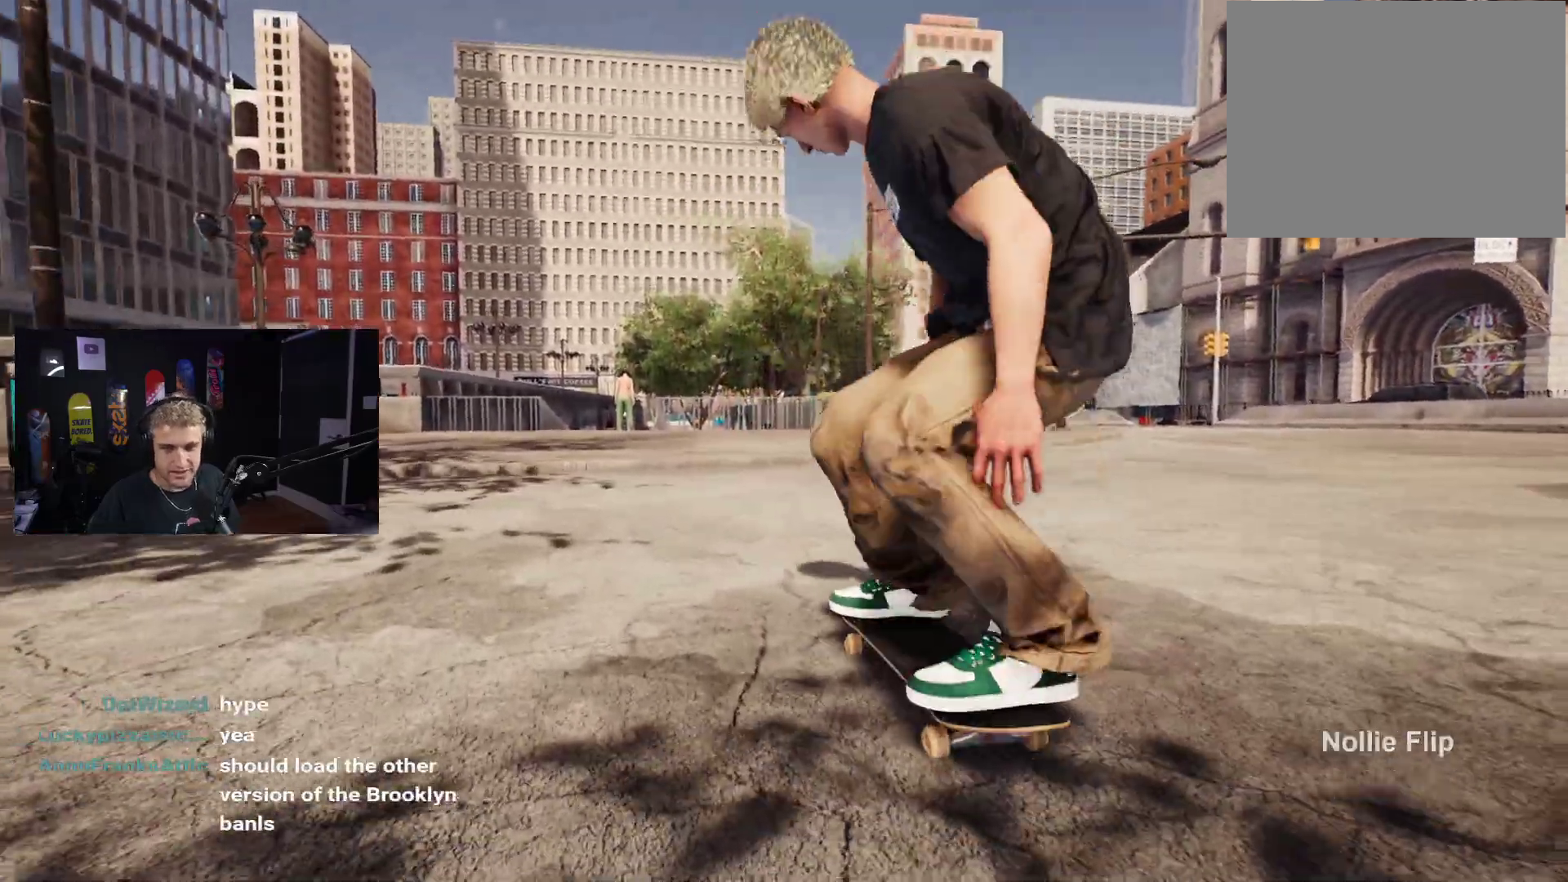
{"buttons": [], "left_stick": "center", "right_stick": "center", "events": [[400, "X", "down"], [467, "X", "up"]]}
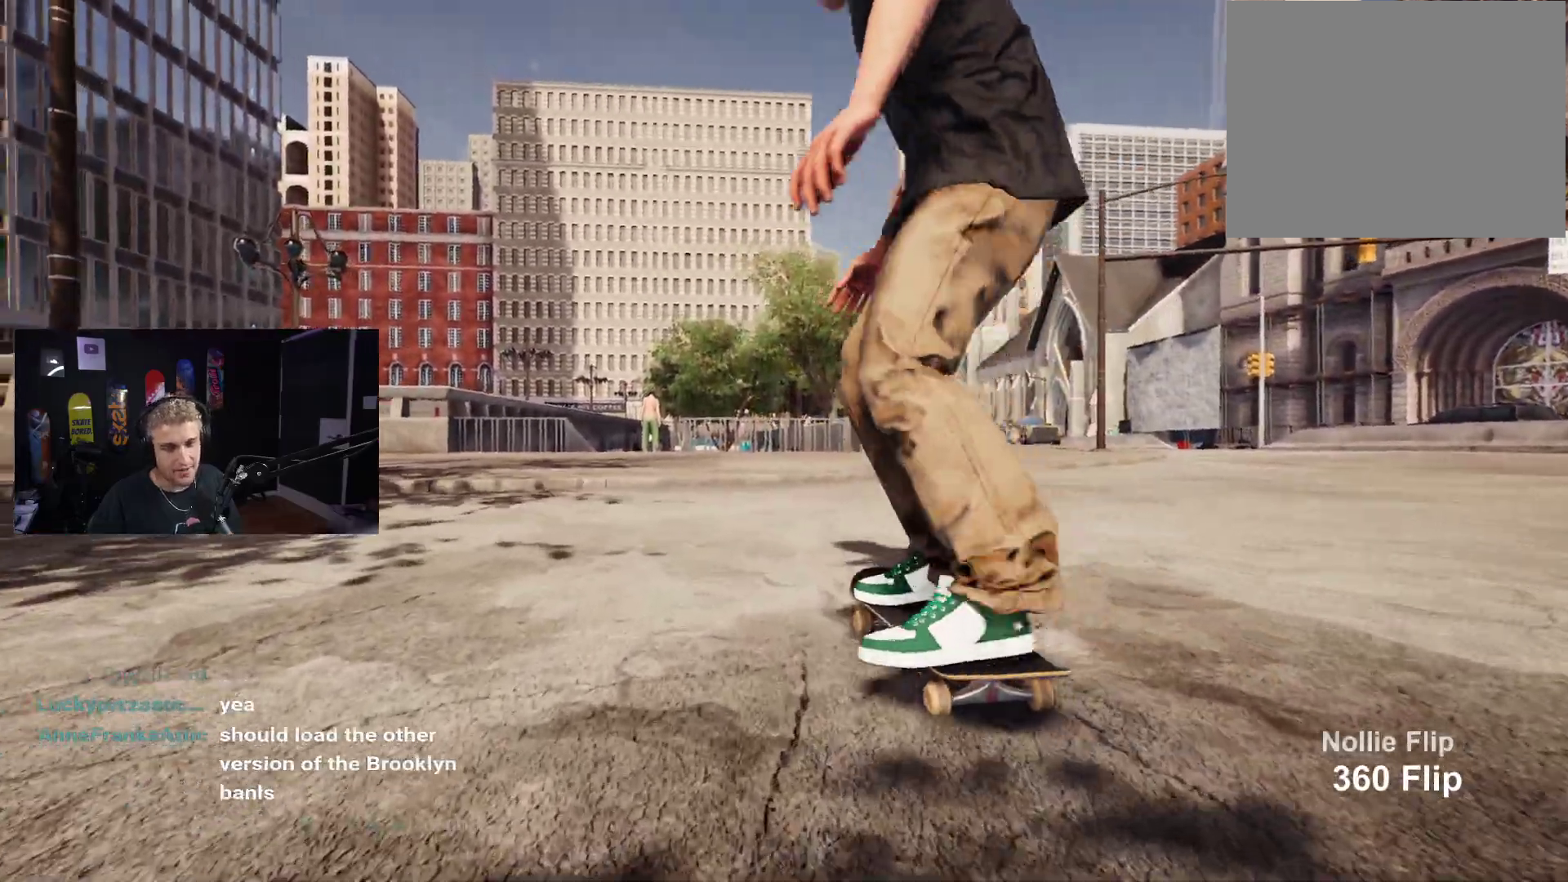
{"buttons": ["R2"], "left_stick": "center", "right_stick": "center", "events": [[67, "L2", "down"], [233, "L2", "up"], [383, "R2", "down"]]}
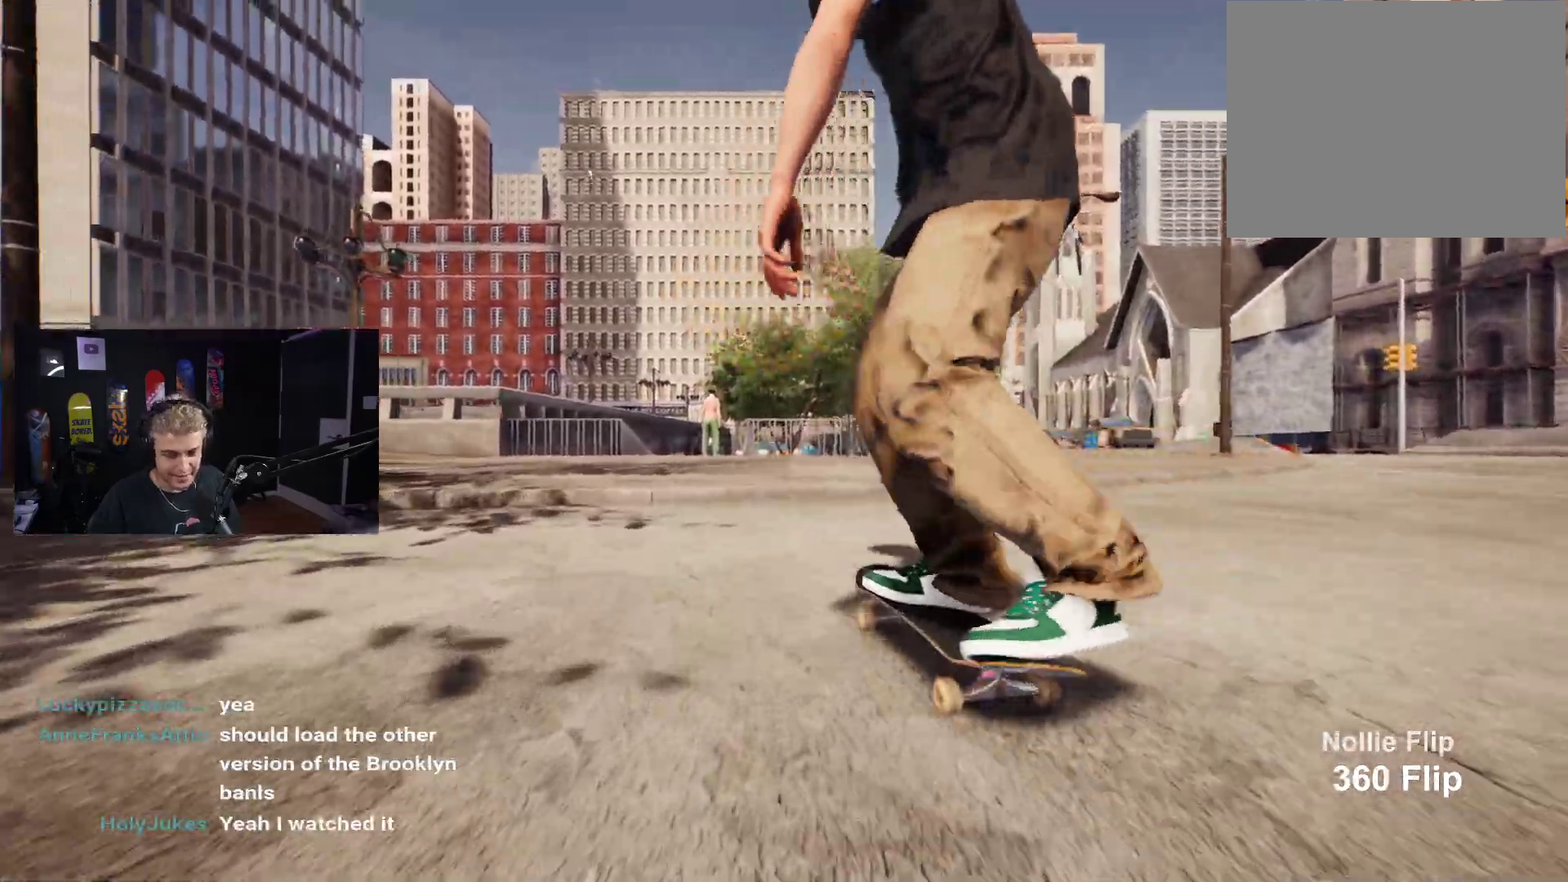
{"buttons": ["R2"], "left_stick": "center", "right_stick": "center", "events": [[50, "R2", "up"], [317, "R2", "down"]]}
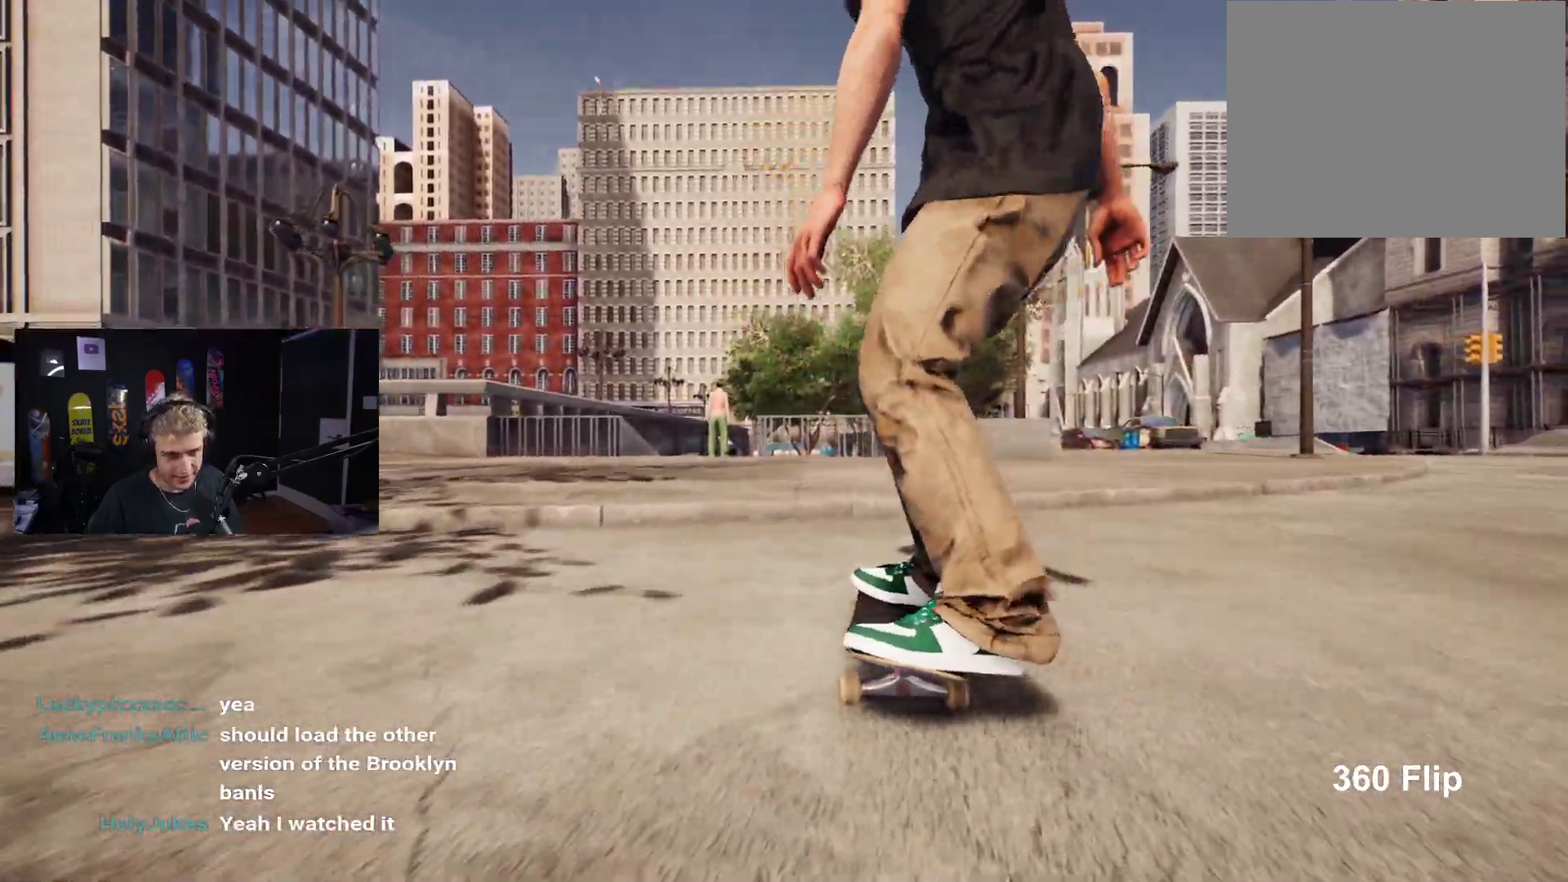
{"buttons": [], "left_stick": "down", "right_stick": "up", "events": [[50, "R2", "up"], [133, "left_stick", "down"], [500, "right_stick", "up"]]}
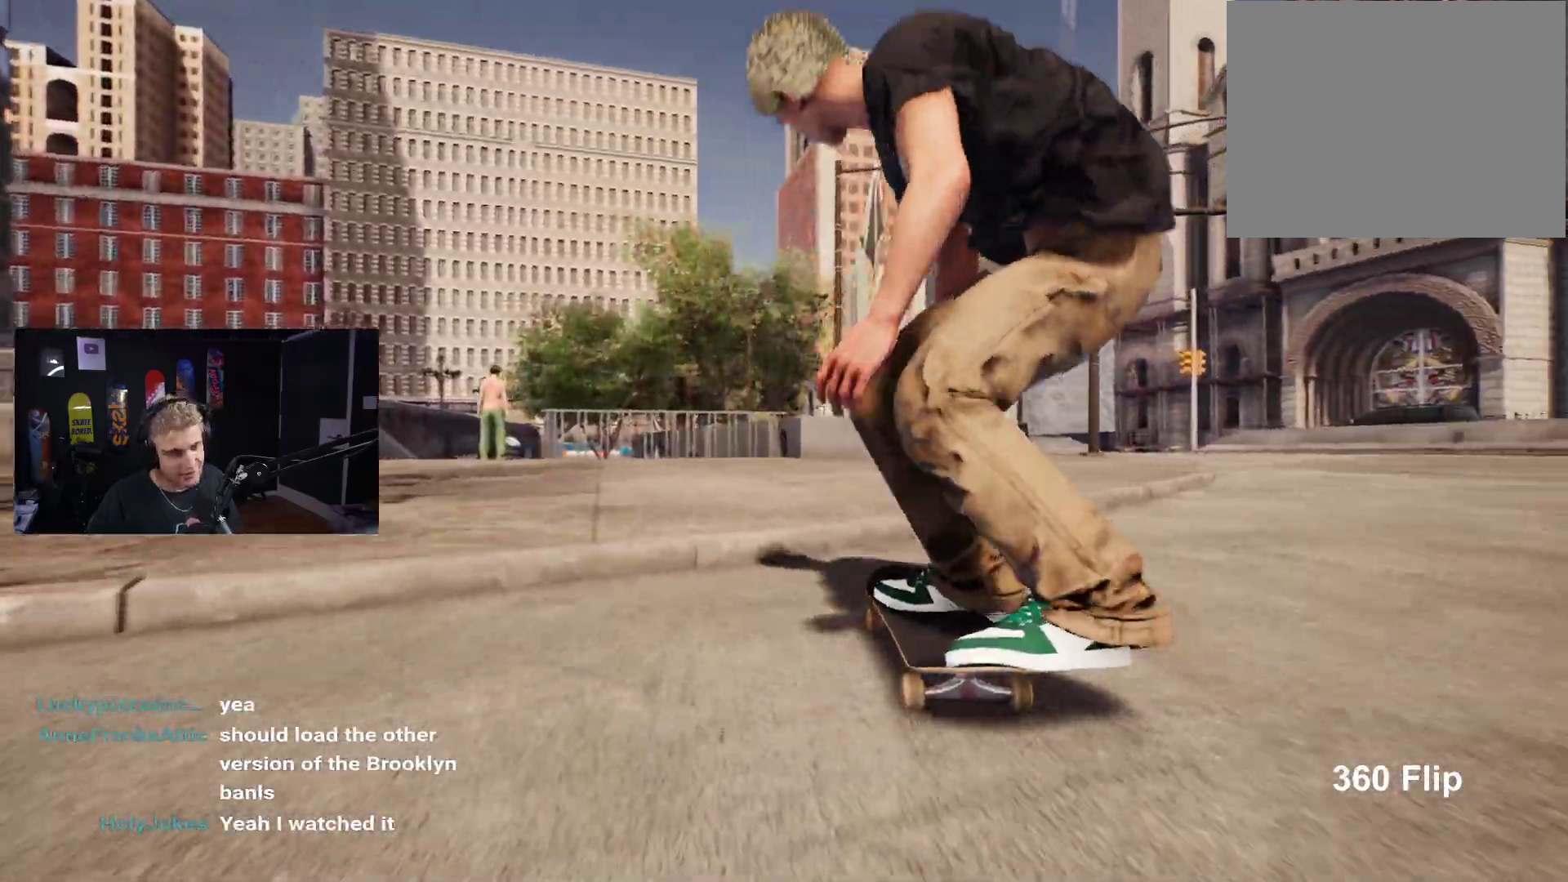
{"buttons": [], "left_stick": "down", "right_stick": "center", "events": [[33, "left_stick", "center"], [100, "right_stick", "center"], [300, "left_stick", "down"]]}
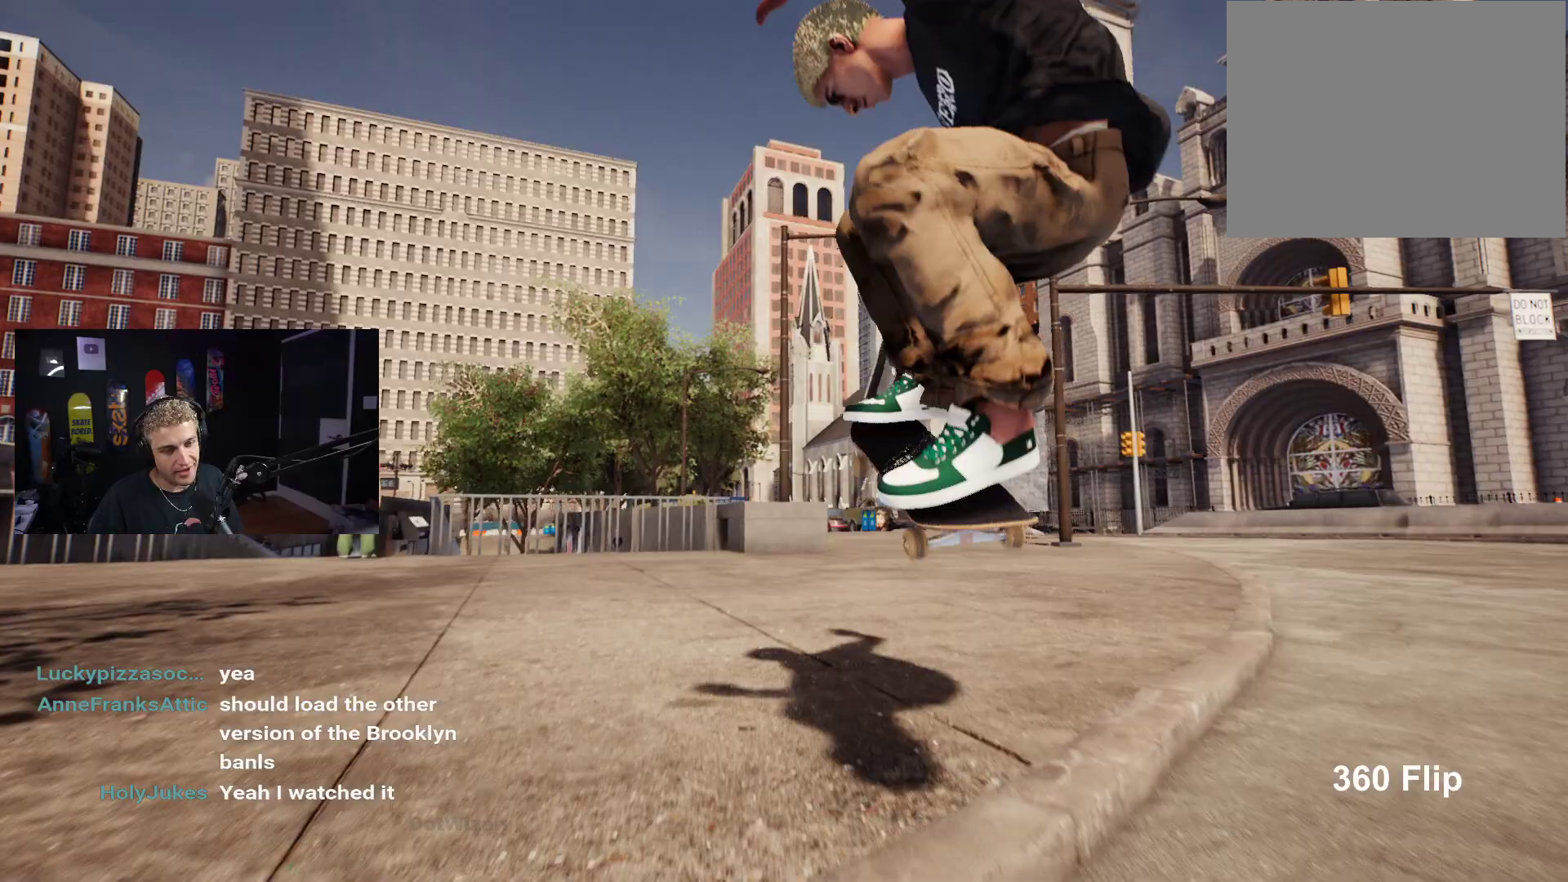
{"buttons": ["R2"], "left_stick": "down", "right_stick": "center", "events": [[267, "R2", "down"]]}
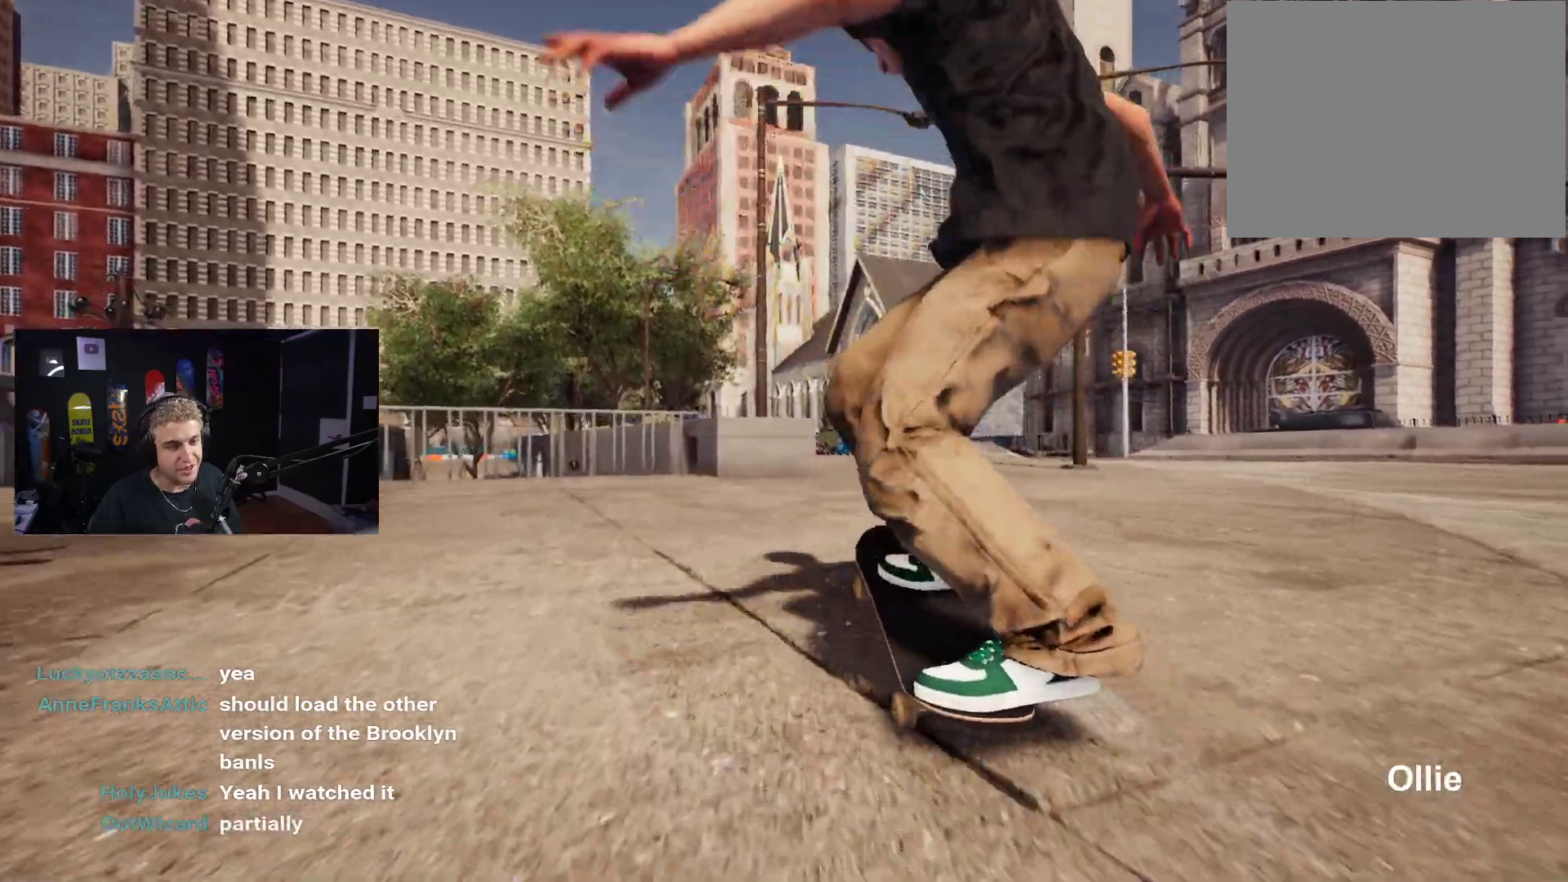
{"buttons": [], "left_stick": "down", "right_stick": "center", "events": [[467, "R2", "up"]]}
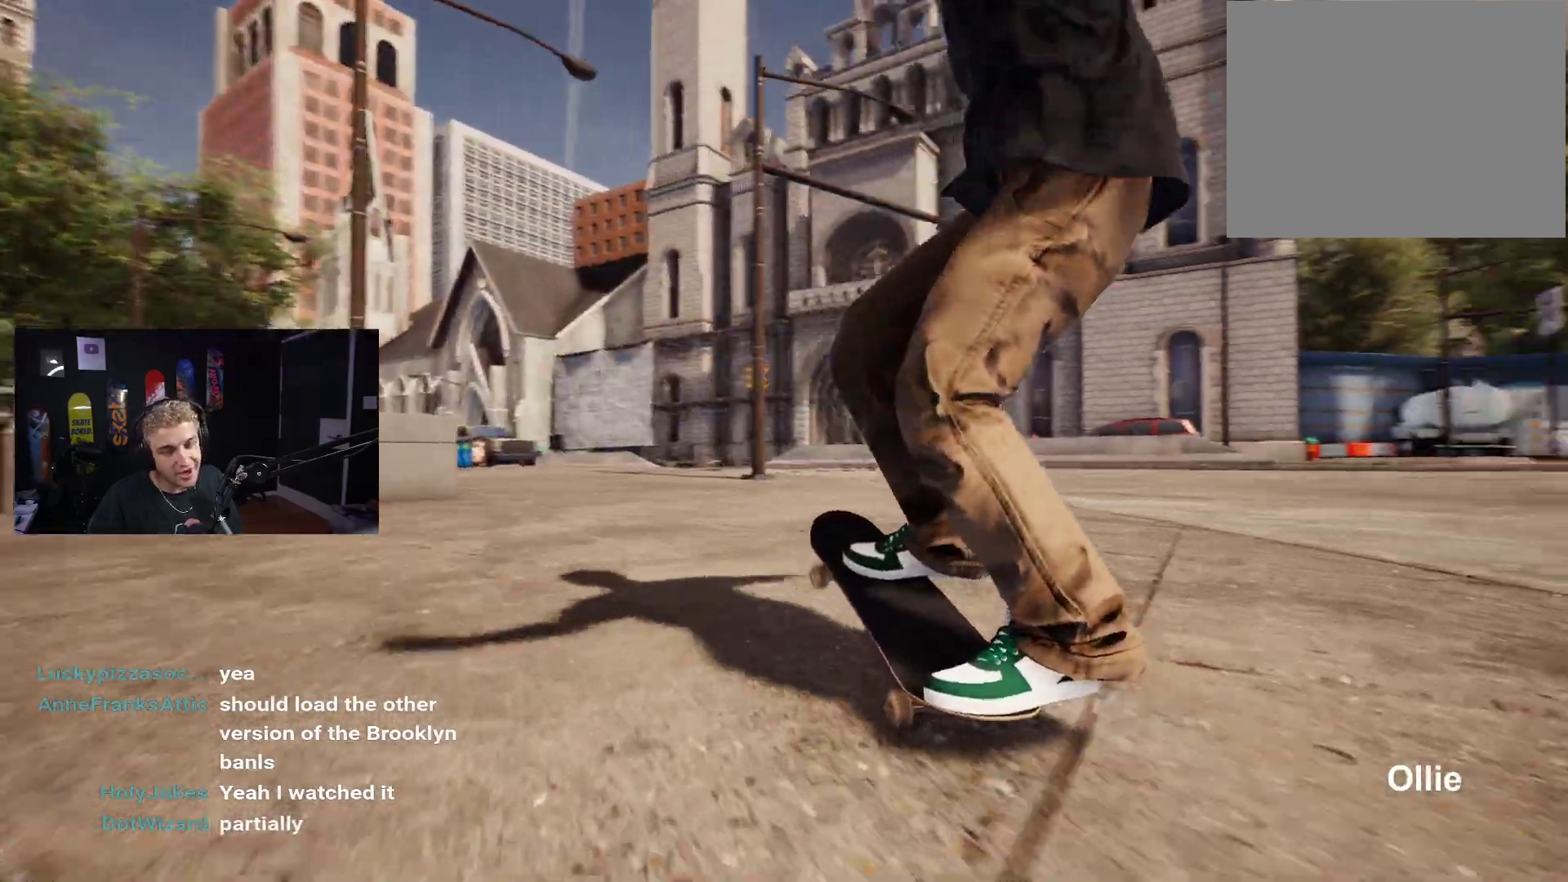
{"buttons": ["R2"], "left_stick": "down", "right_stick": "center", "events": [[50, "R2", "down"]]}
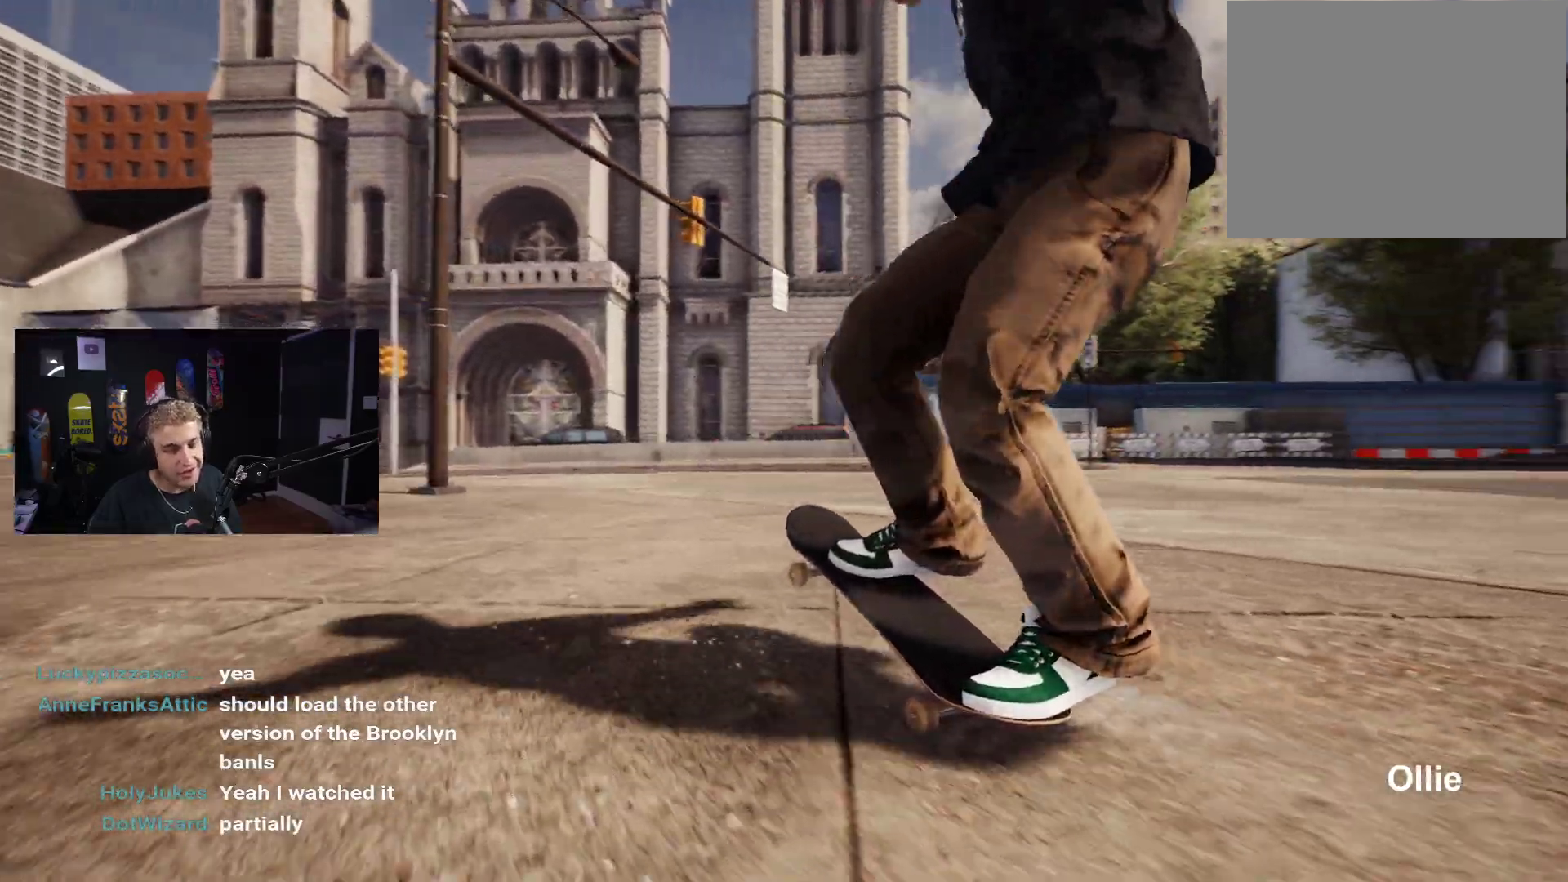
{"buttons": ["R2"], "left_stick": "down", "right_stick": "center", "events": [[250, "R2", "up"], [317, "R2", "down"]]}
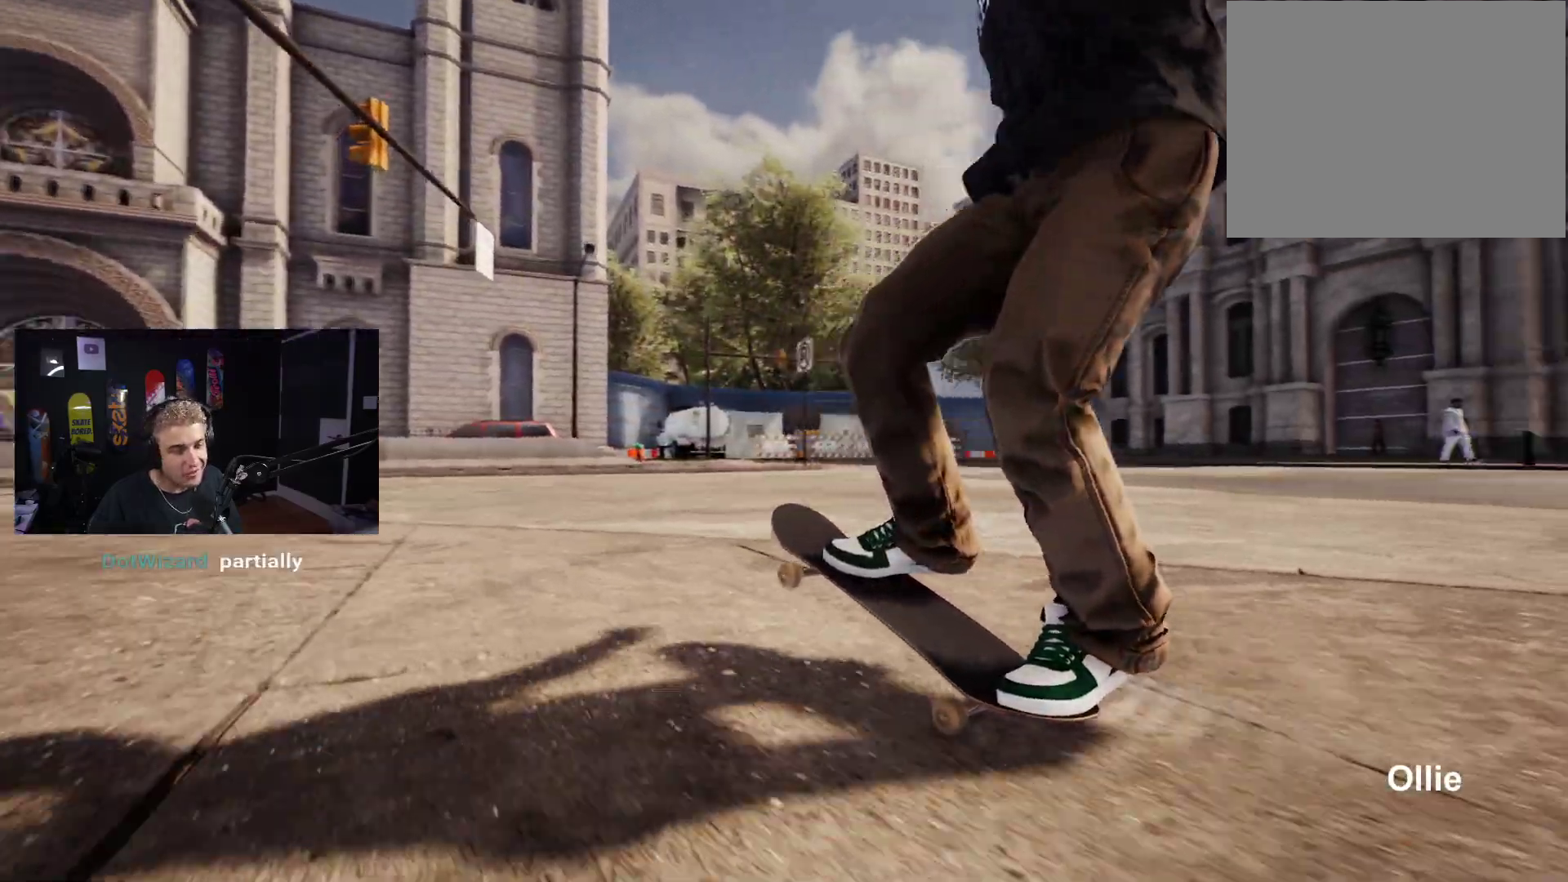
{"buttons": [], "left_stick": "down", "right_stick": "center", "events": [[500, "R2", "up"]]}
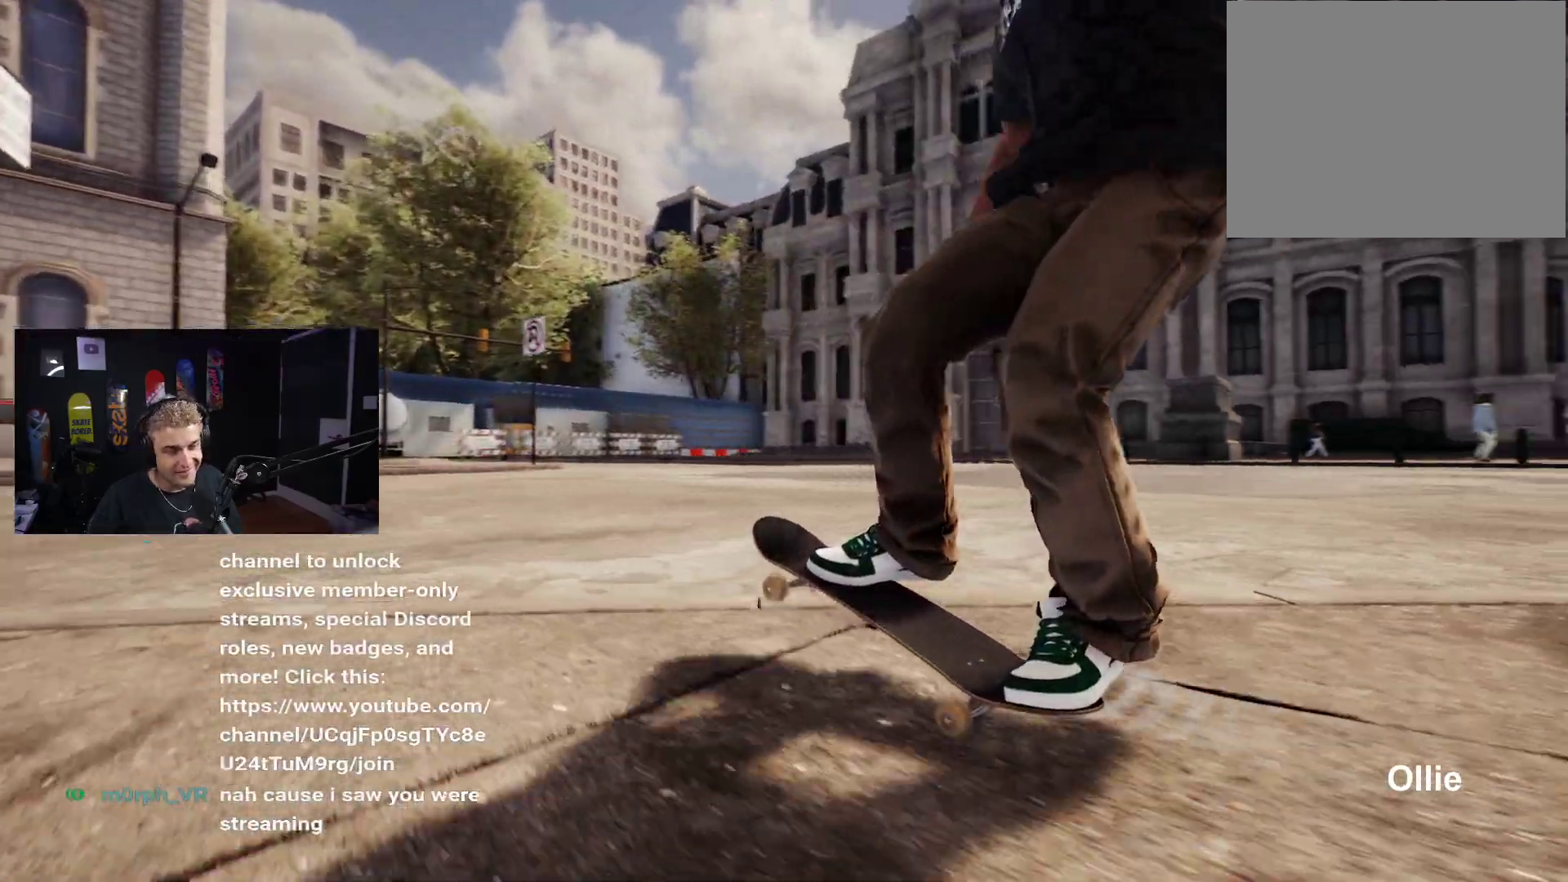
{"buttons": [], "left_stick": "center", "right_stick": "center", "events": [[50, "right_stick", "right"], [67, "left_stick", "center"], [117, "right_stick", "center"]]}
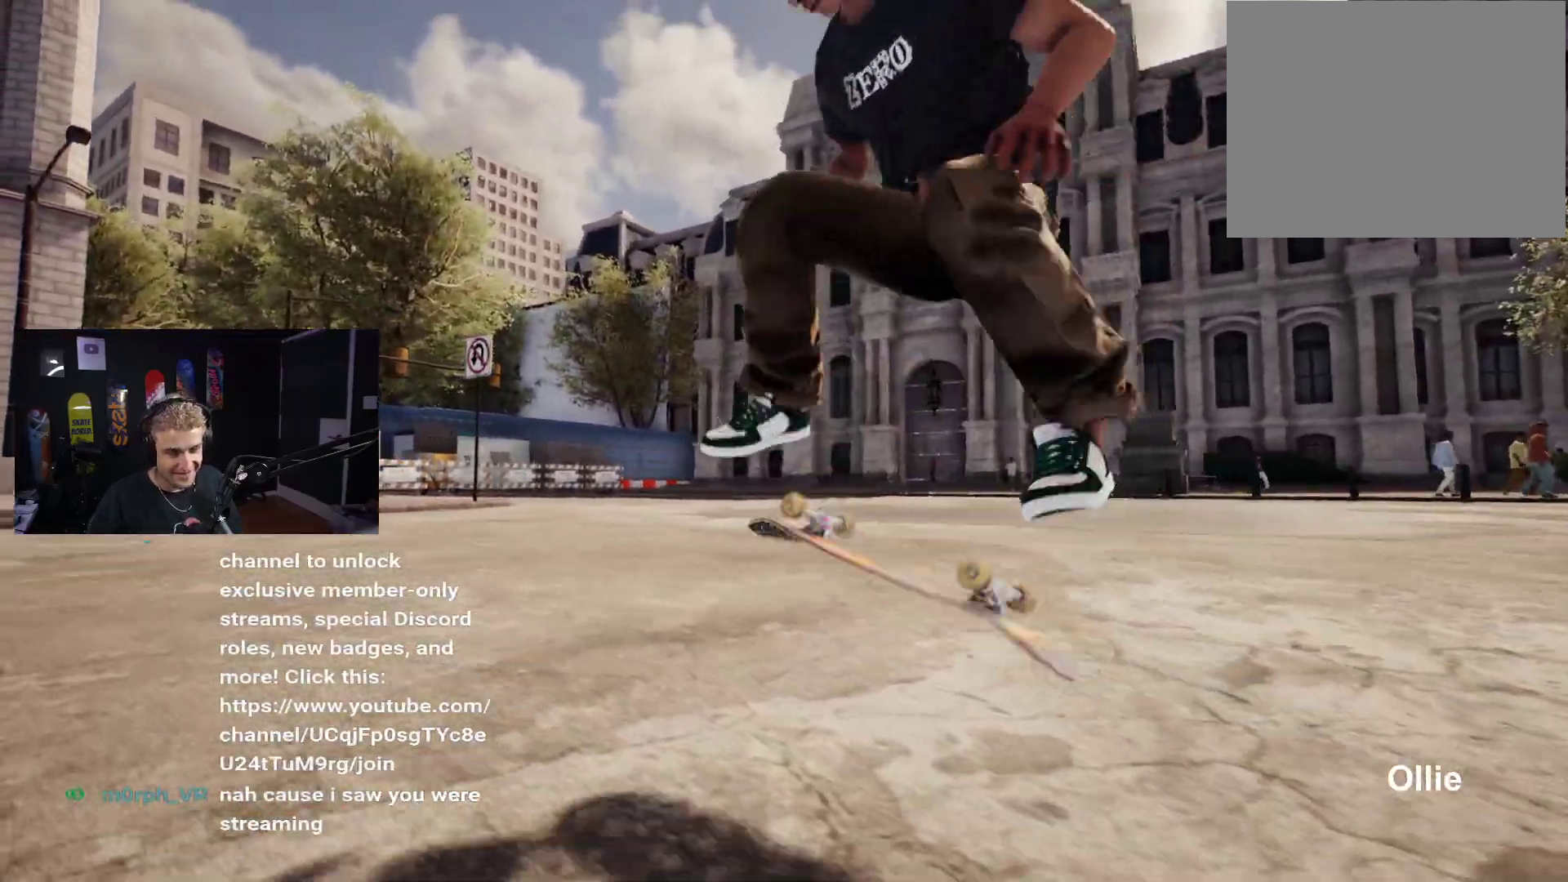
{"buttons": ["R2"], "left_stick": "center", "right_stick": "center"}